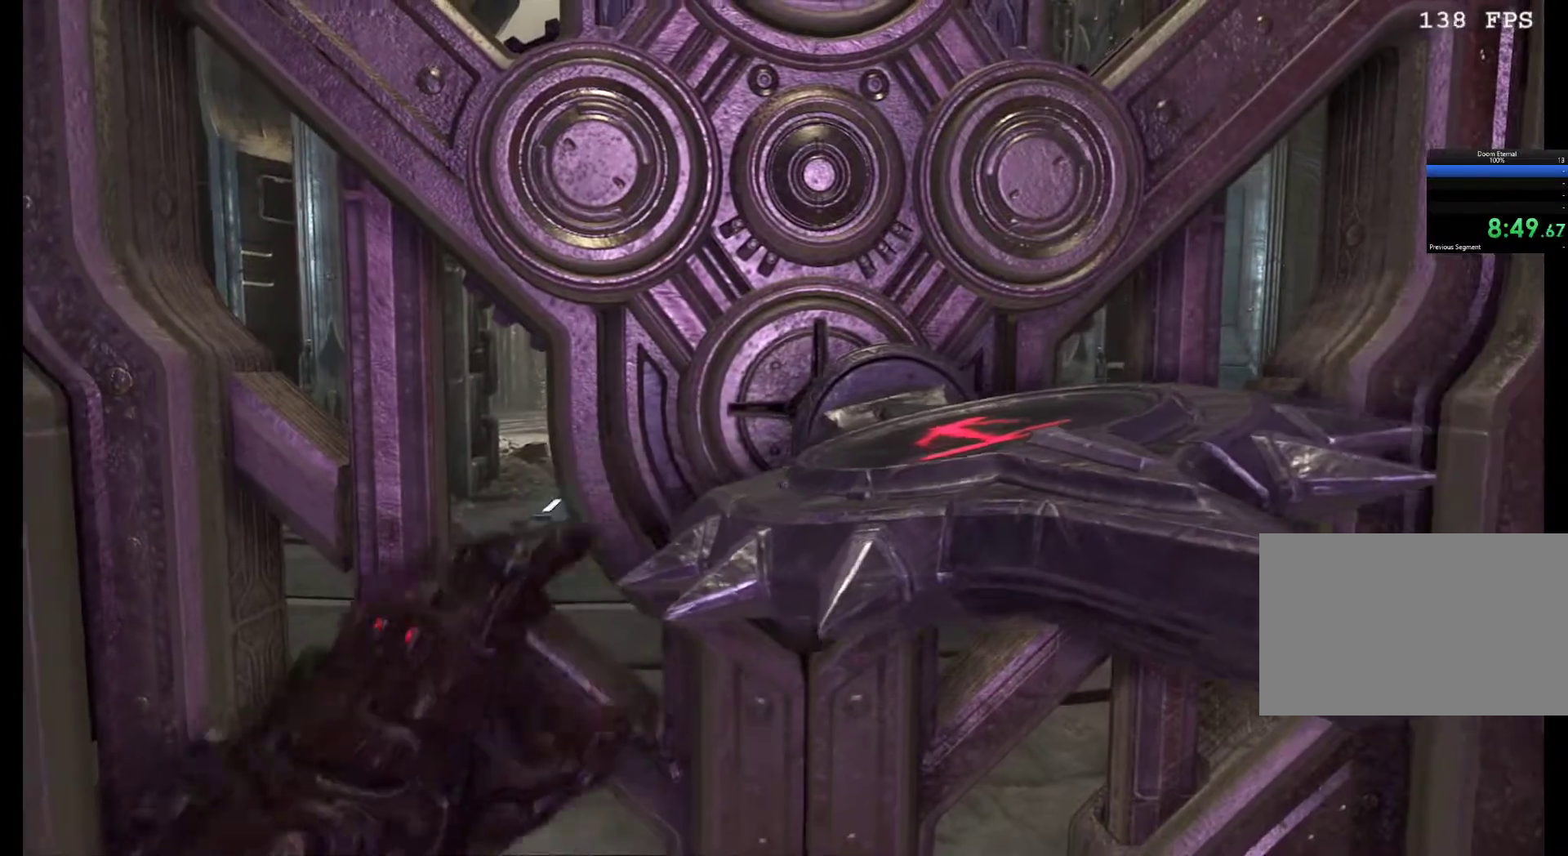
Gameplay with keyboard and mouse; each line is a JSON object with the keys and mouse buttons held at the frame after it. "events" lists presses ("down") and releases ("up") of "1", "2", "3", "4", "5", "6", "a", "alt", "c", "ctrl", "d", "e", "f", "q", "r", "s", "shift", "tab", "v", "w", "x", "z", "mouse_left", "mouse_middle", "mouse_right", "mouse_wheel_up" and "mouse_wheel_down" between this image and that frame as [ms after this image, input, new state], when the widget could be followed in between. "mouse_left", "mouse_middle", "mouse_right", "mouse_wheel_up", "mouse_wheel_down" = the "left", "middle", "right", "wheel_up", "wheel_down" buttons of the "mouse" list. No other keys are recorded. Mouse movement is not recorded.
{"keys": [], "mouse": [], "events": []}
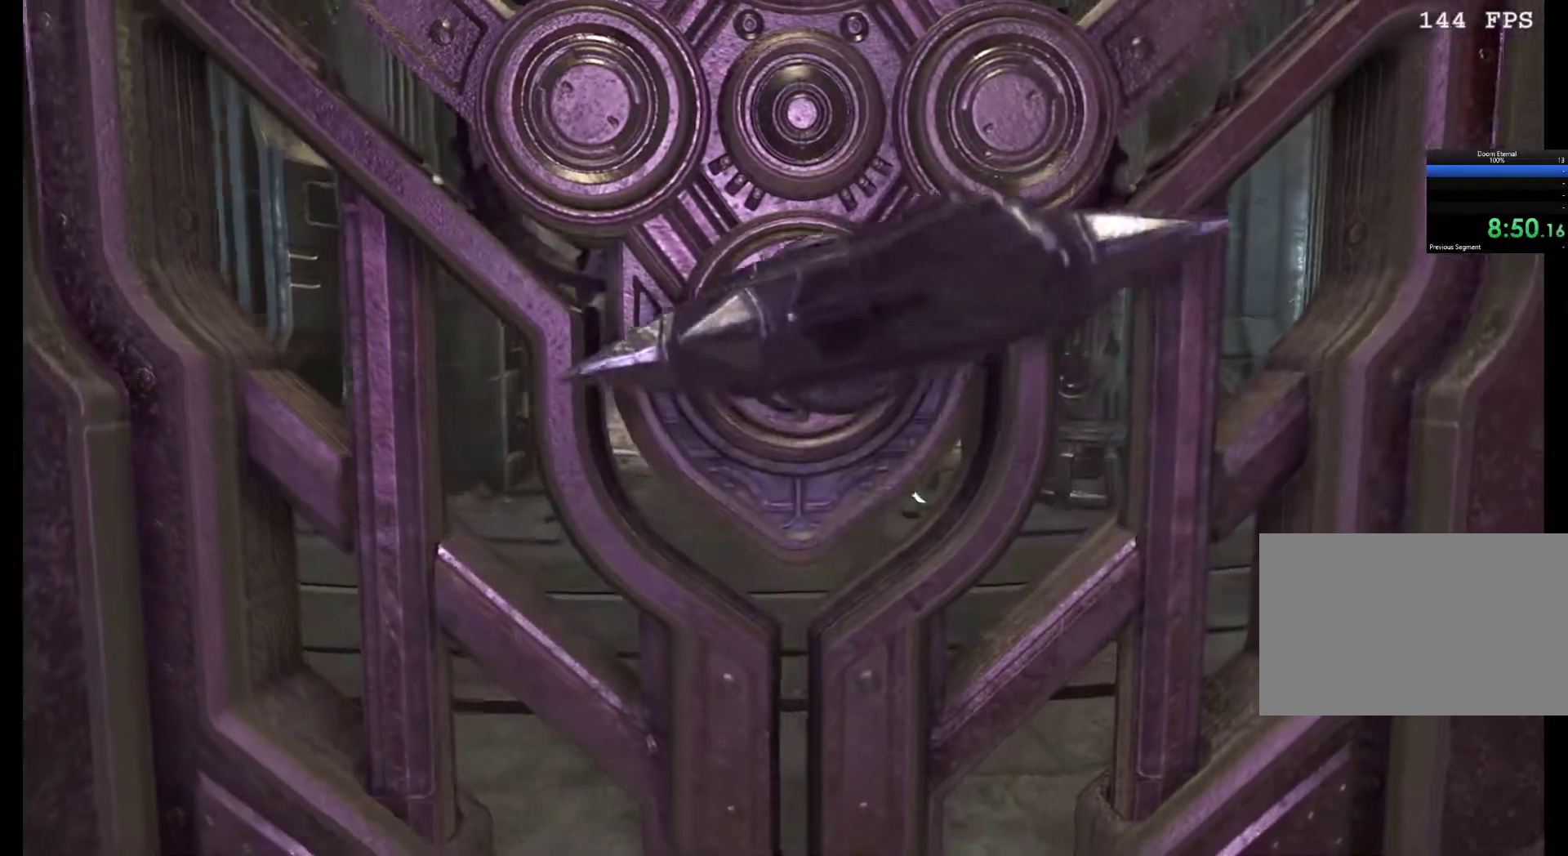
{"keys": ["z"], "mouse": [], "events": [[67, "z", "down"]]}
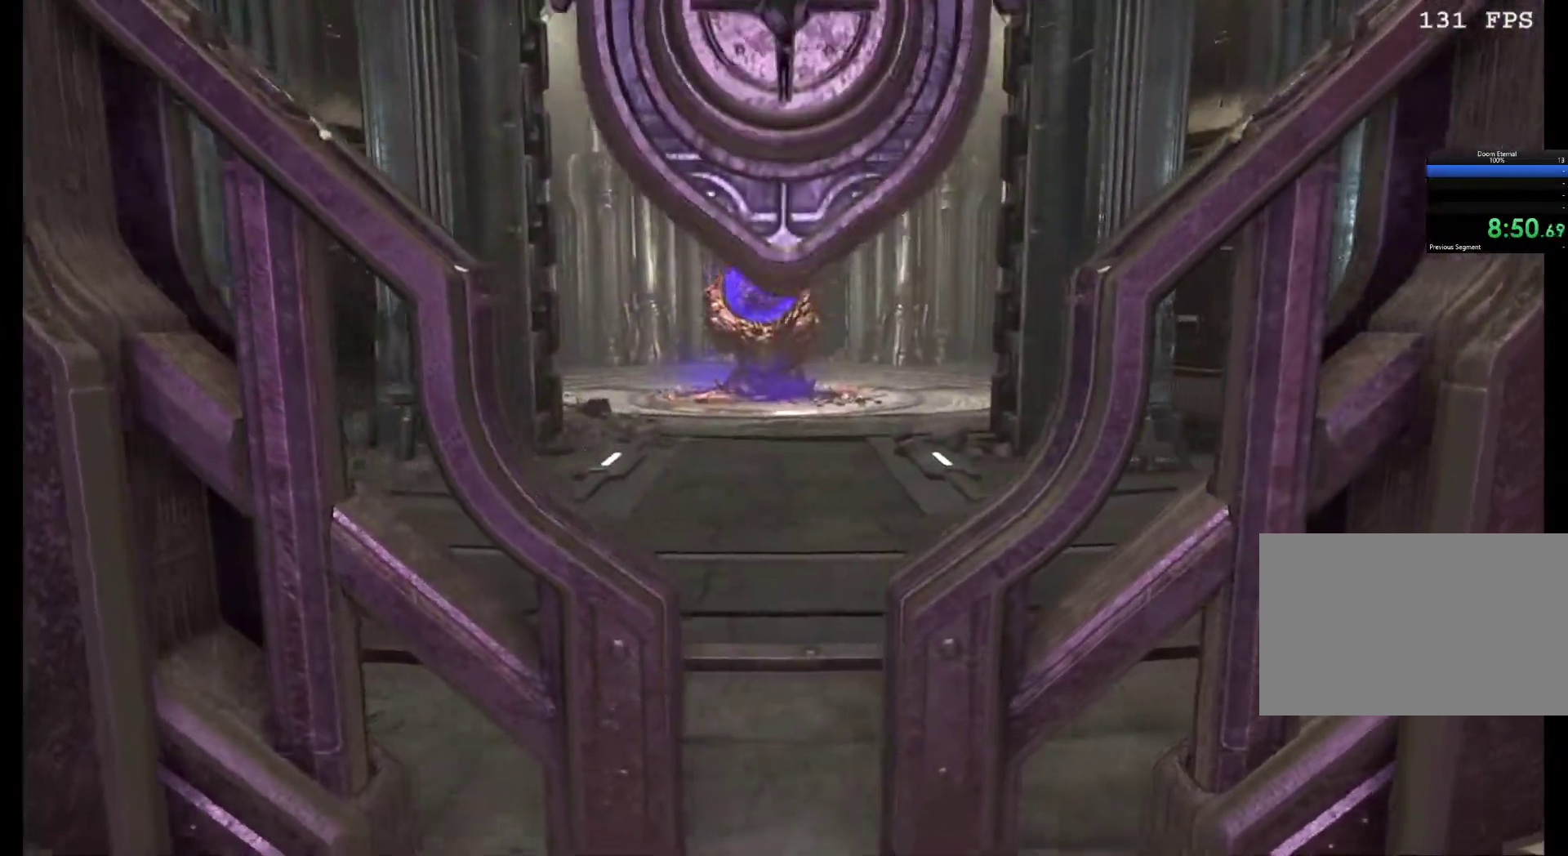
{"keys": ["z"], "mouse": [], "events": []}
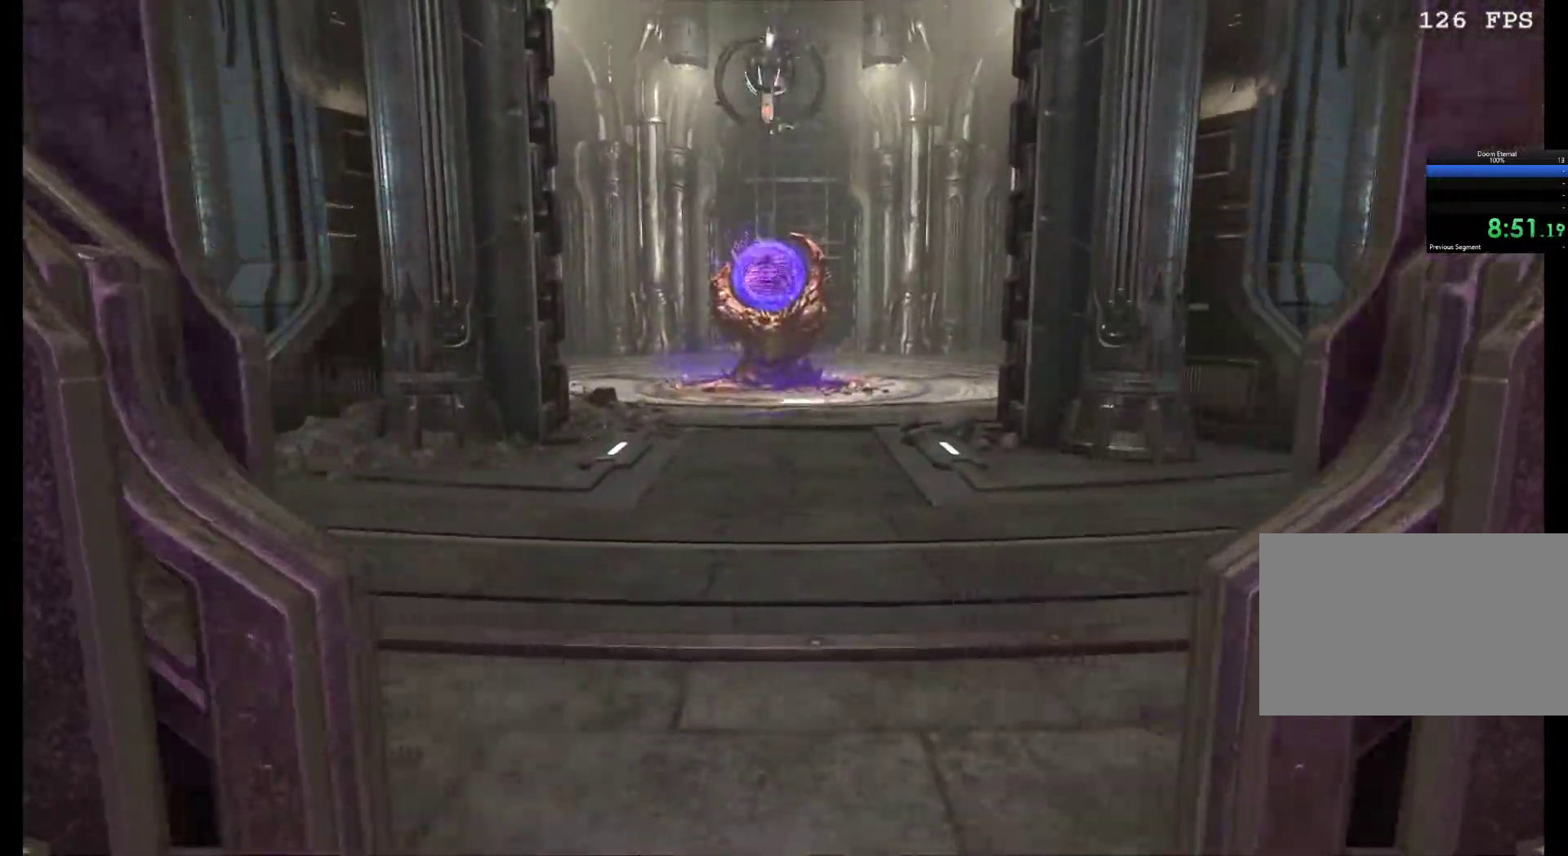
{"keys": ["shift", "z"], "mouse": [], "events": [[283, "shift", "down"]]}
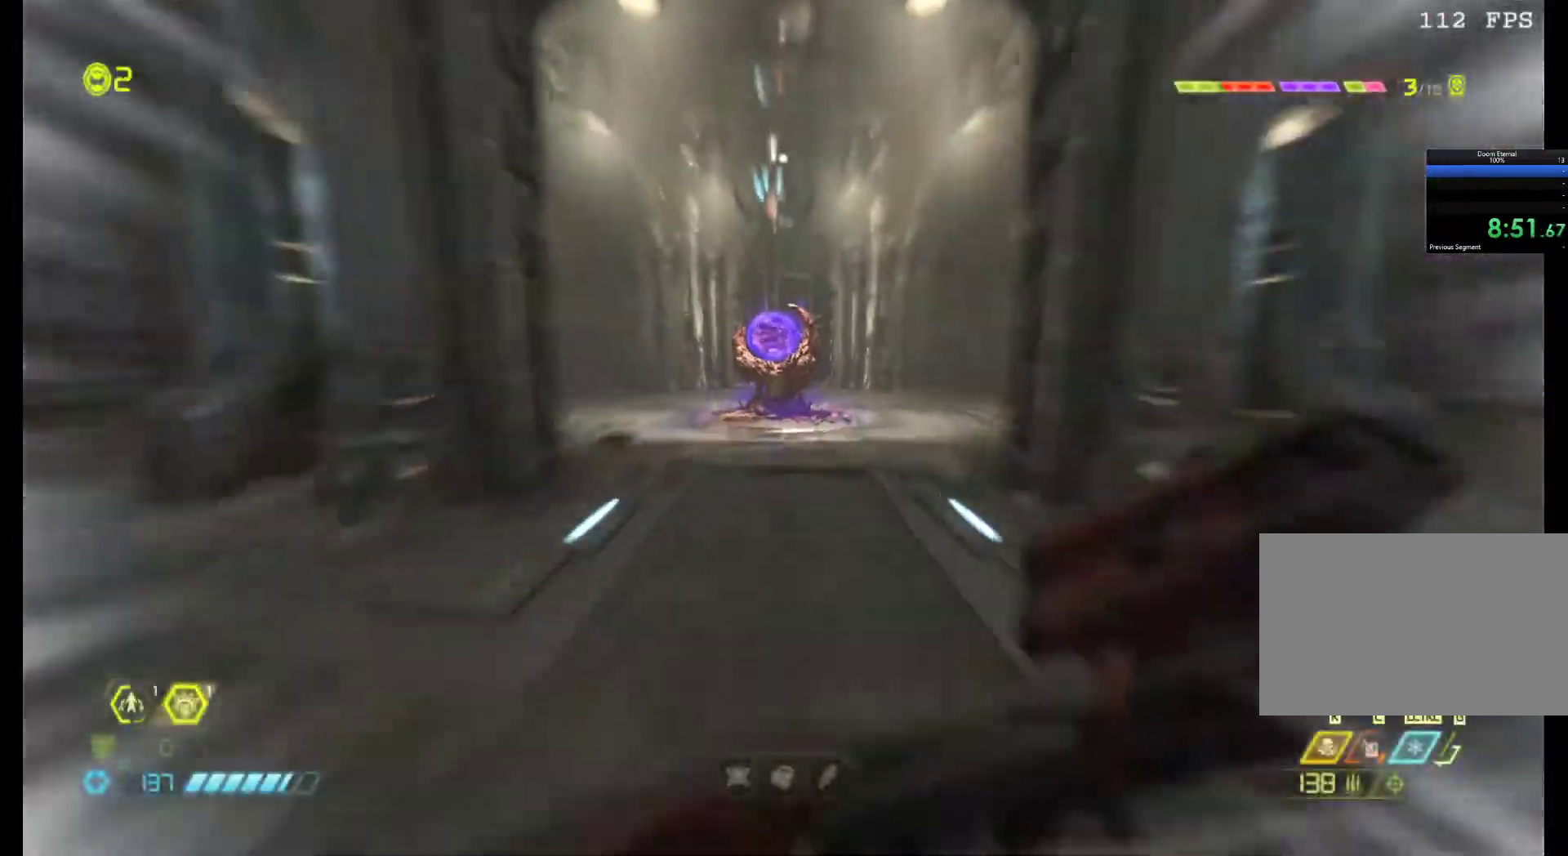
{"keys": ["z"], "mouse": [], "events": [[400, "shift", "up"]]}
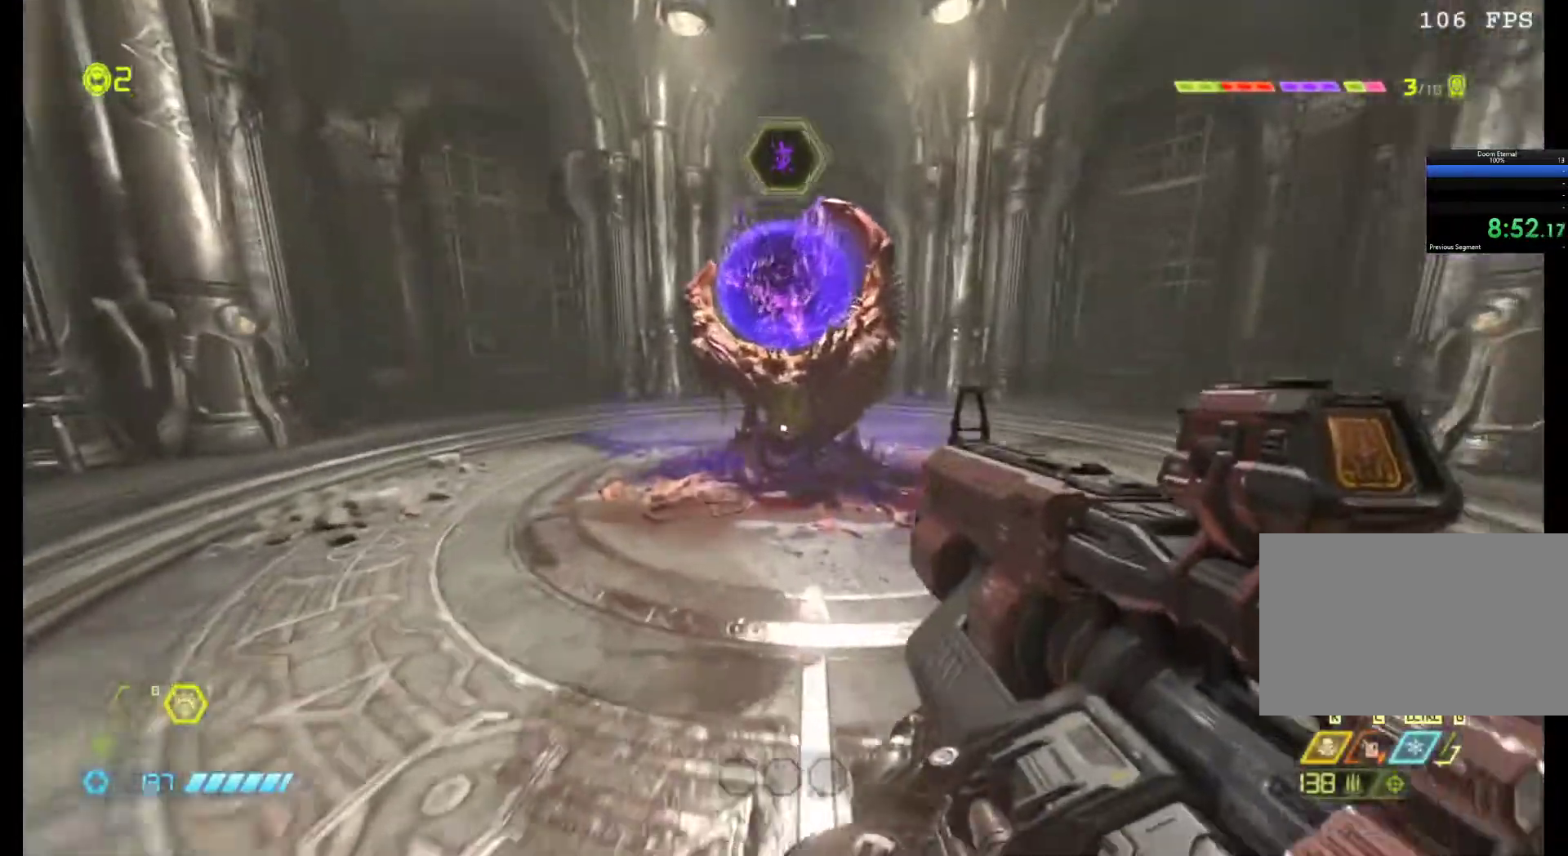
{"keys": [], "mouse": [], "events": [[500, "z", "up"]]}
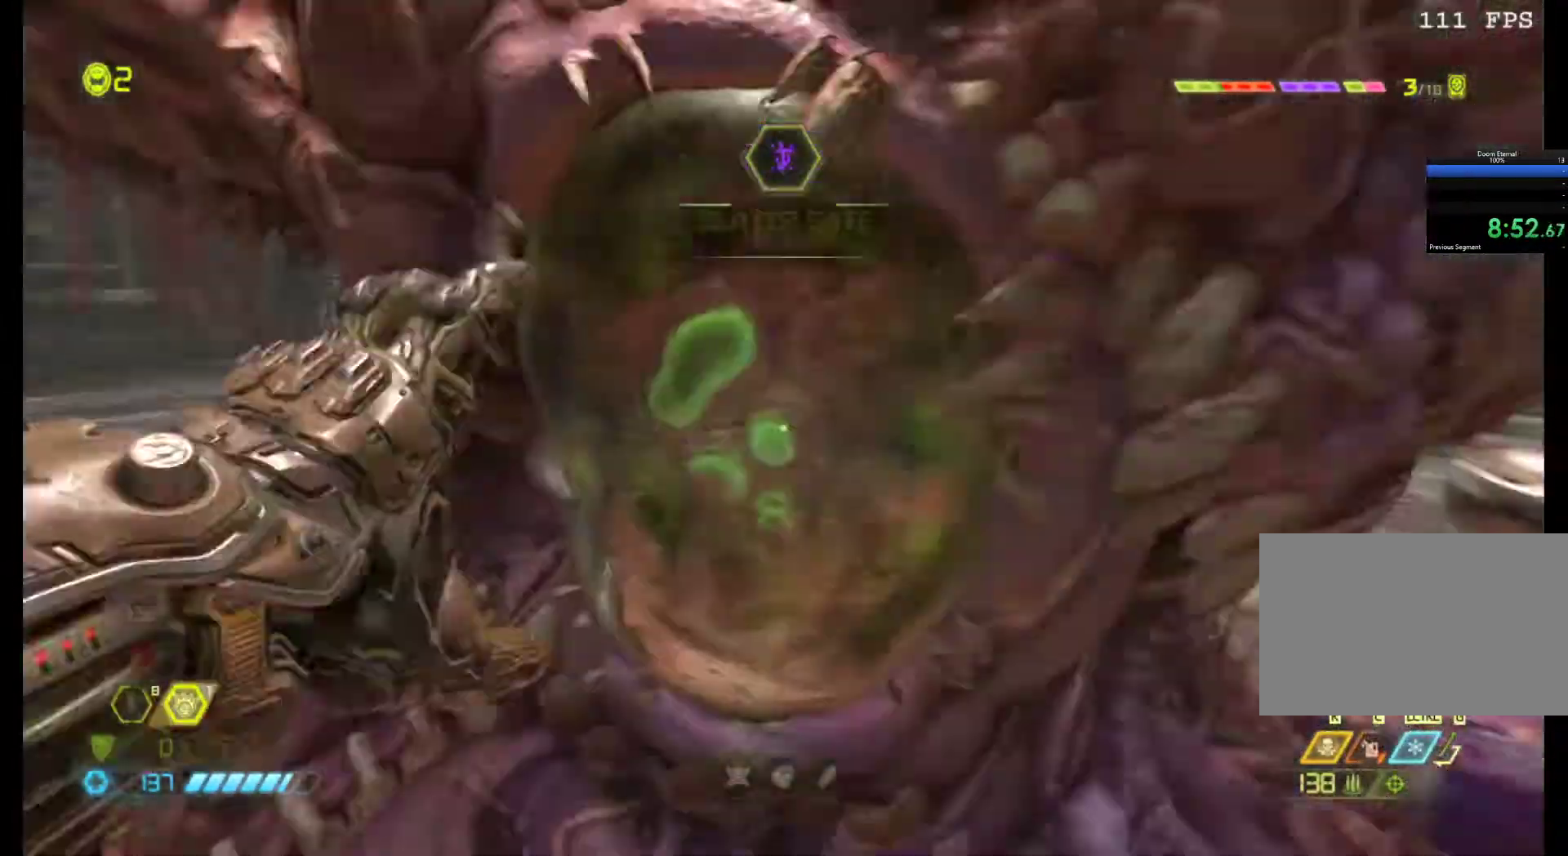
{"keys": ["r"], "mouse": [], "events": [[383, "r", "down"]]}
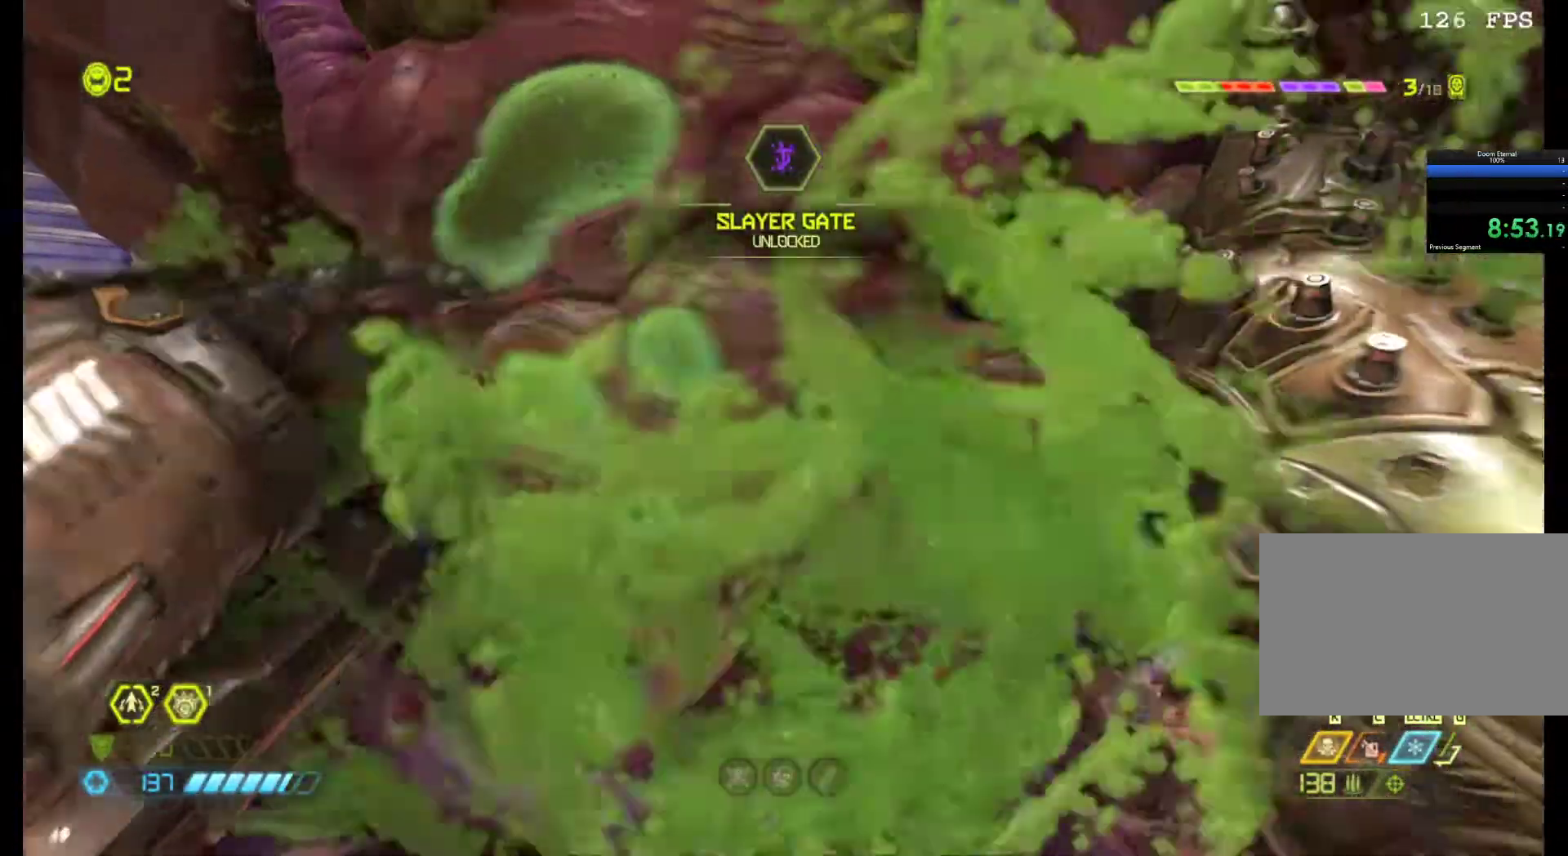
{"keys": [], "mouse": [], "events": [[117, "r", "up"]]}
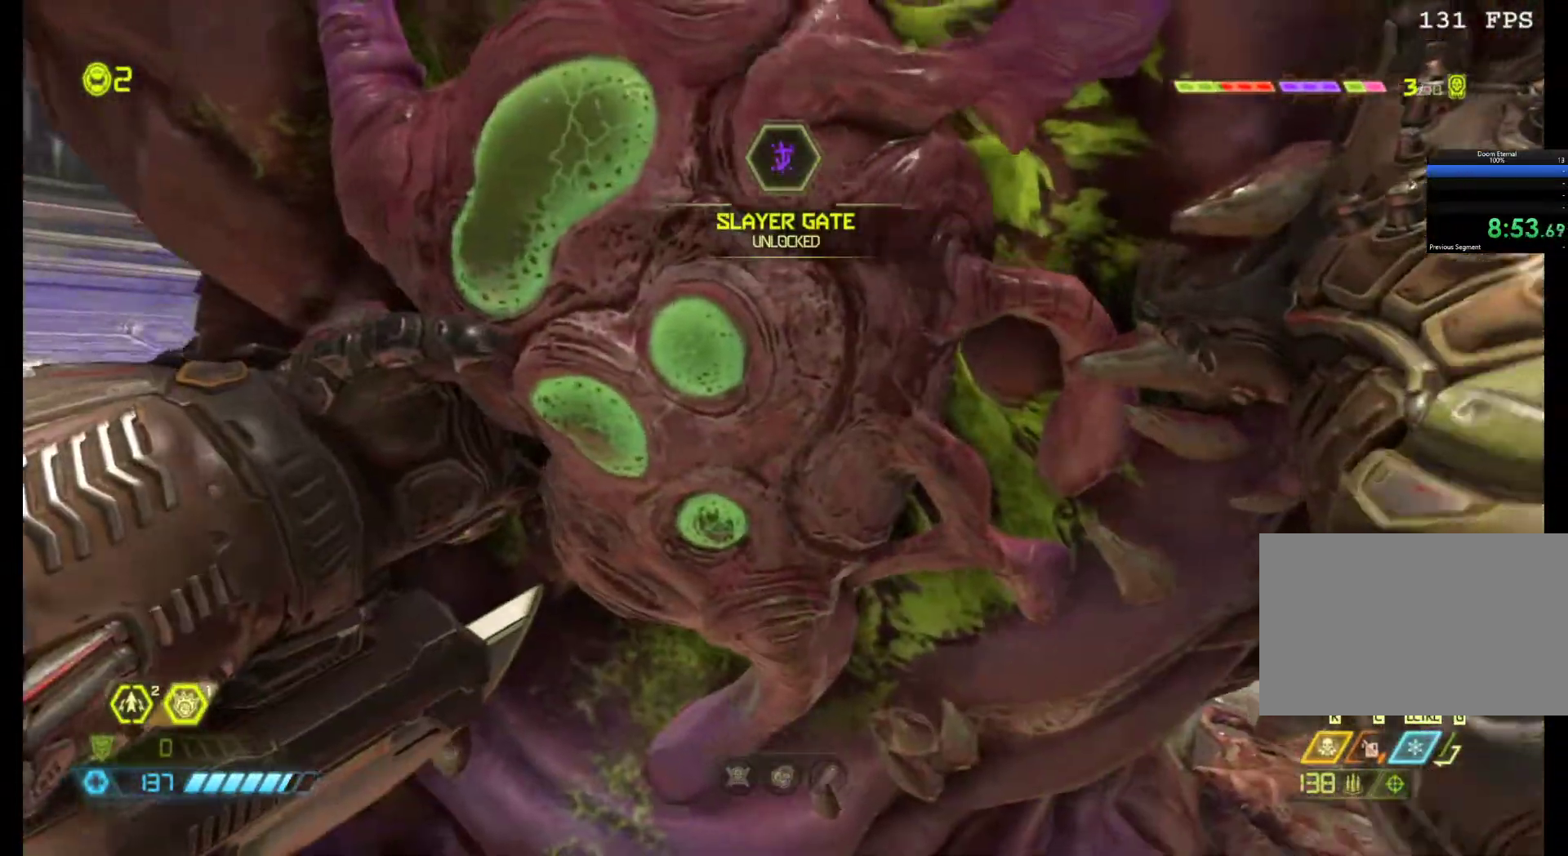
{"keys": [], "mouse": [], "events": []}
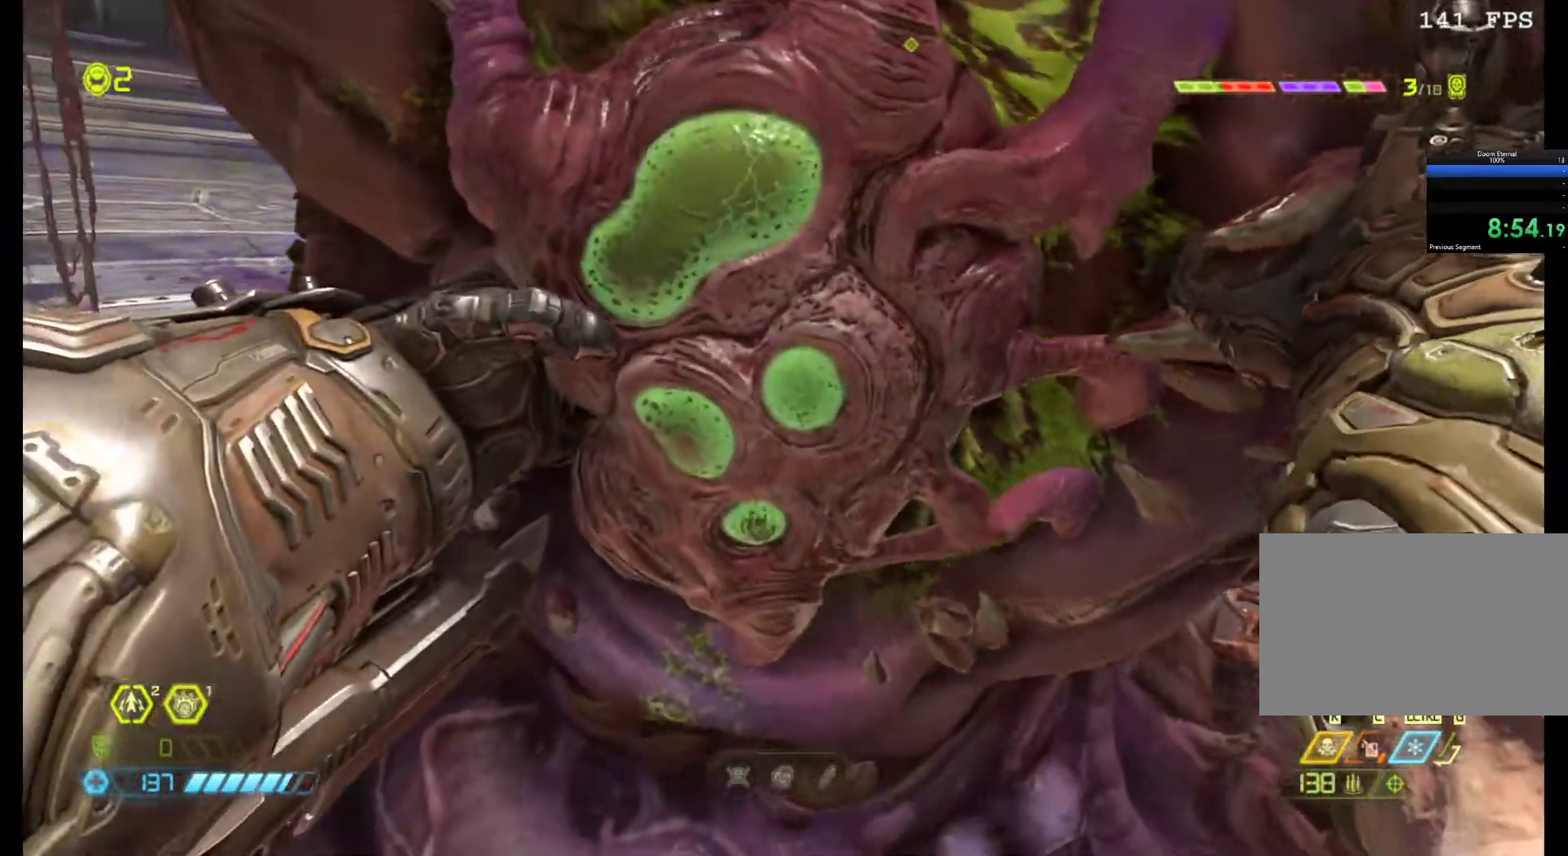
{"keys": [], "mouse": [], "events": [[283, "2", "down"], [383, "2", "up"]]}
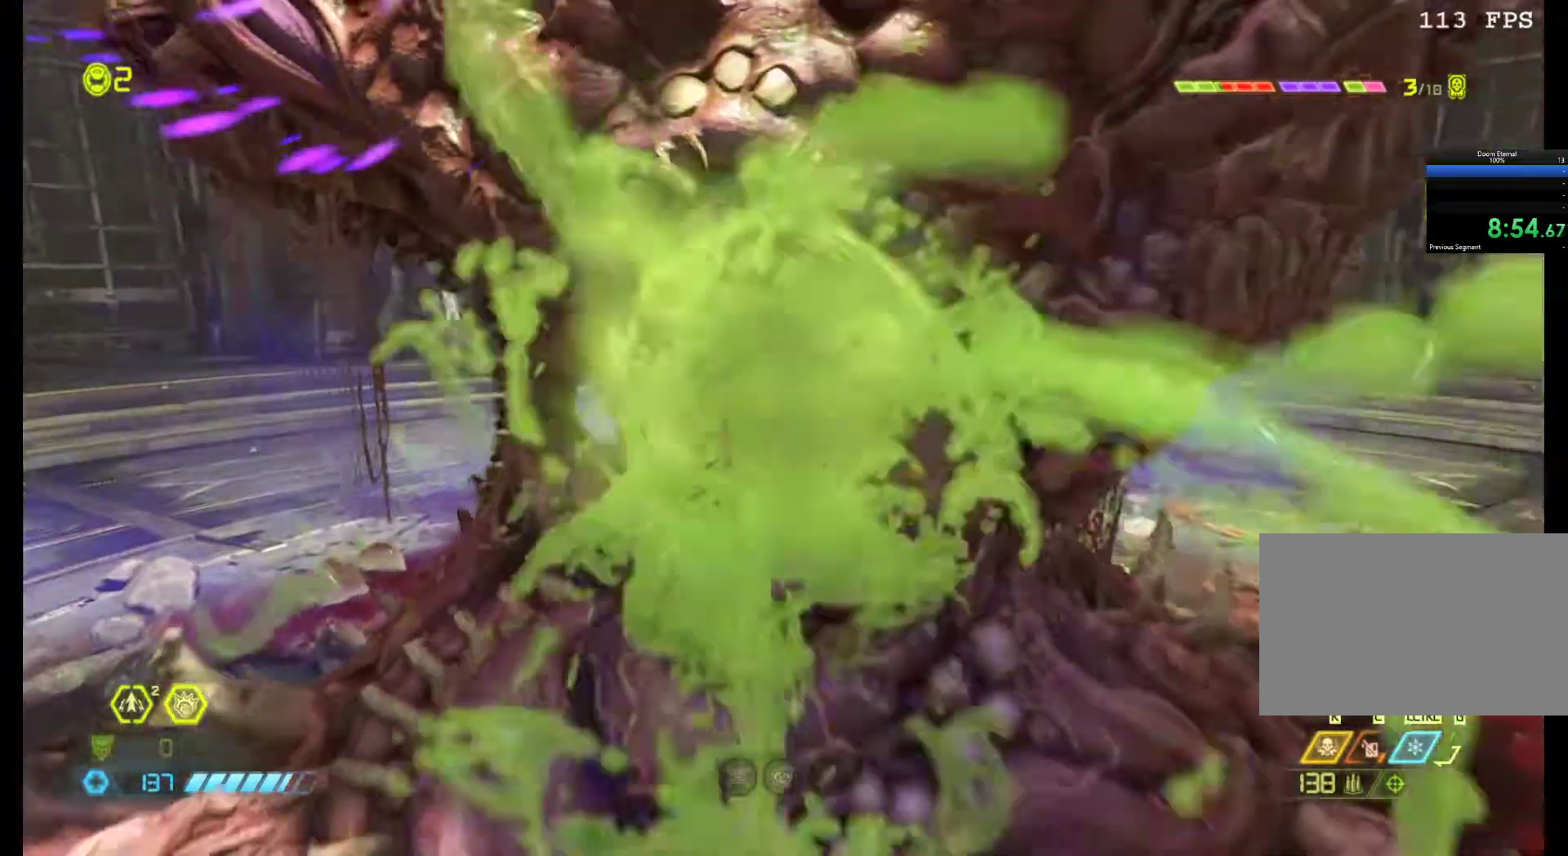
{"keys": [], "mouse": [], "events": [[250, "1", "down"], [300, "1", "up"], [400, "1", "down"], [483, "1", "up"]]}
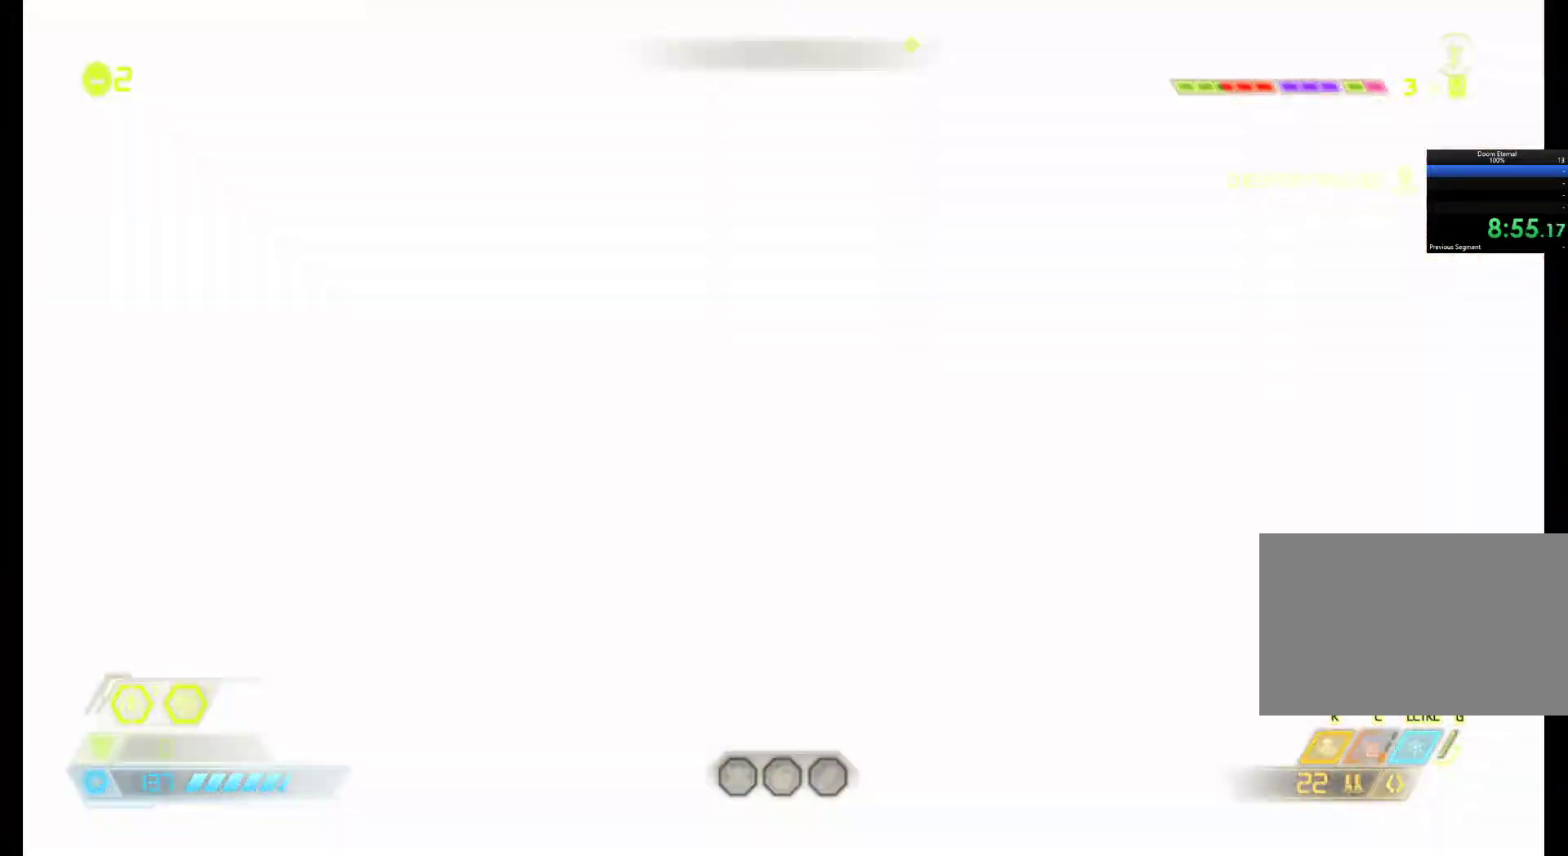
{"keys": [], "mouse": [], "events": []}
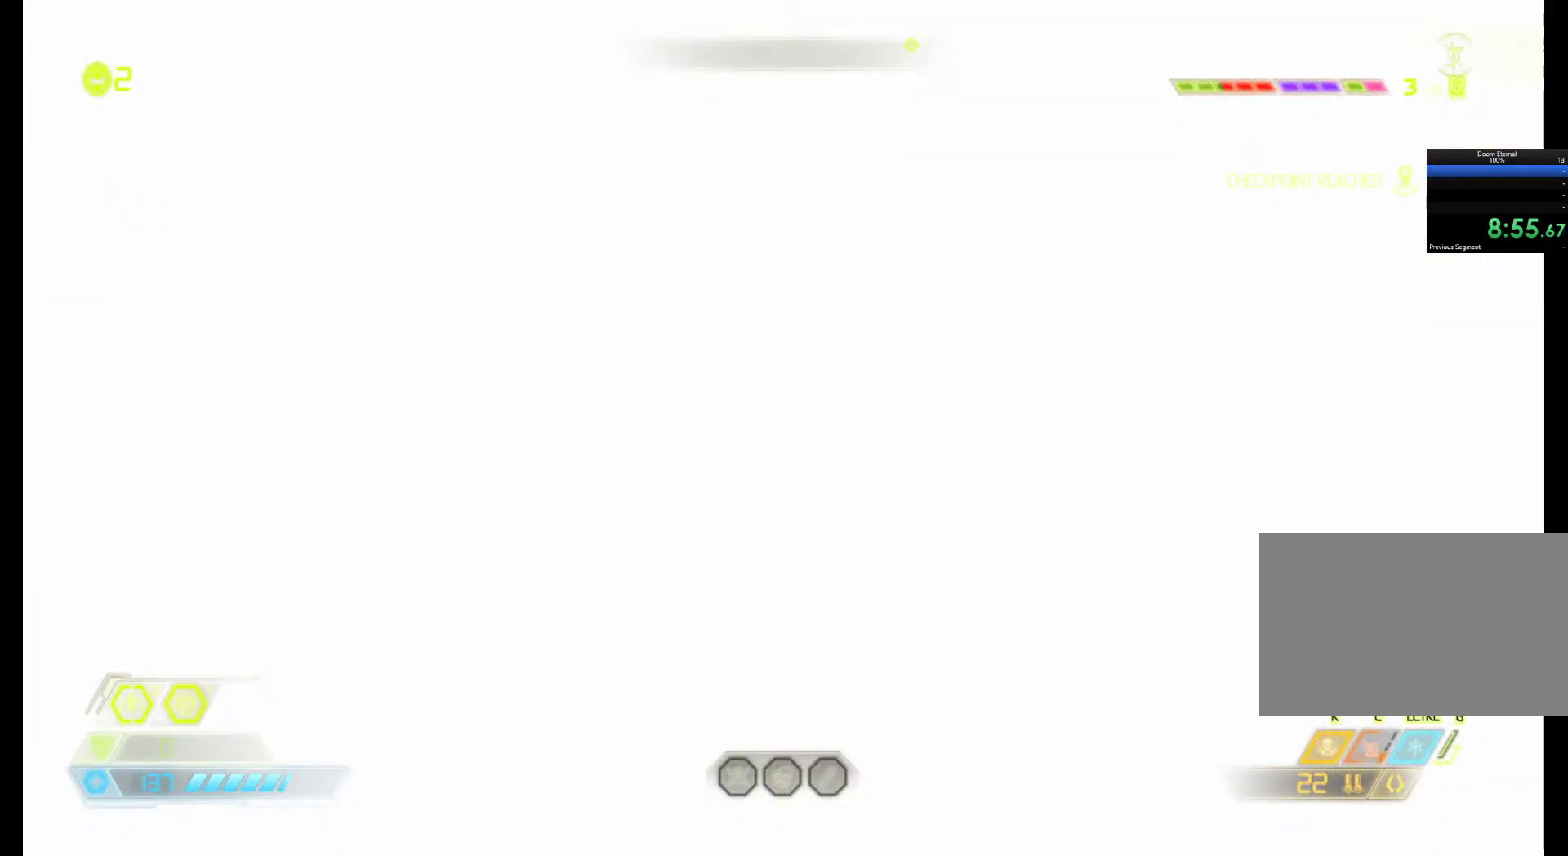
{"keys": [], "mouse": [], "events": []}
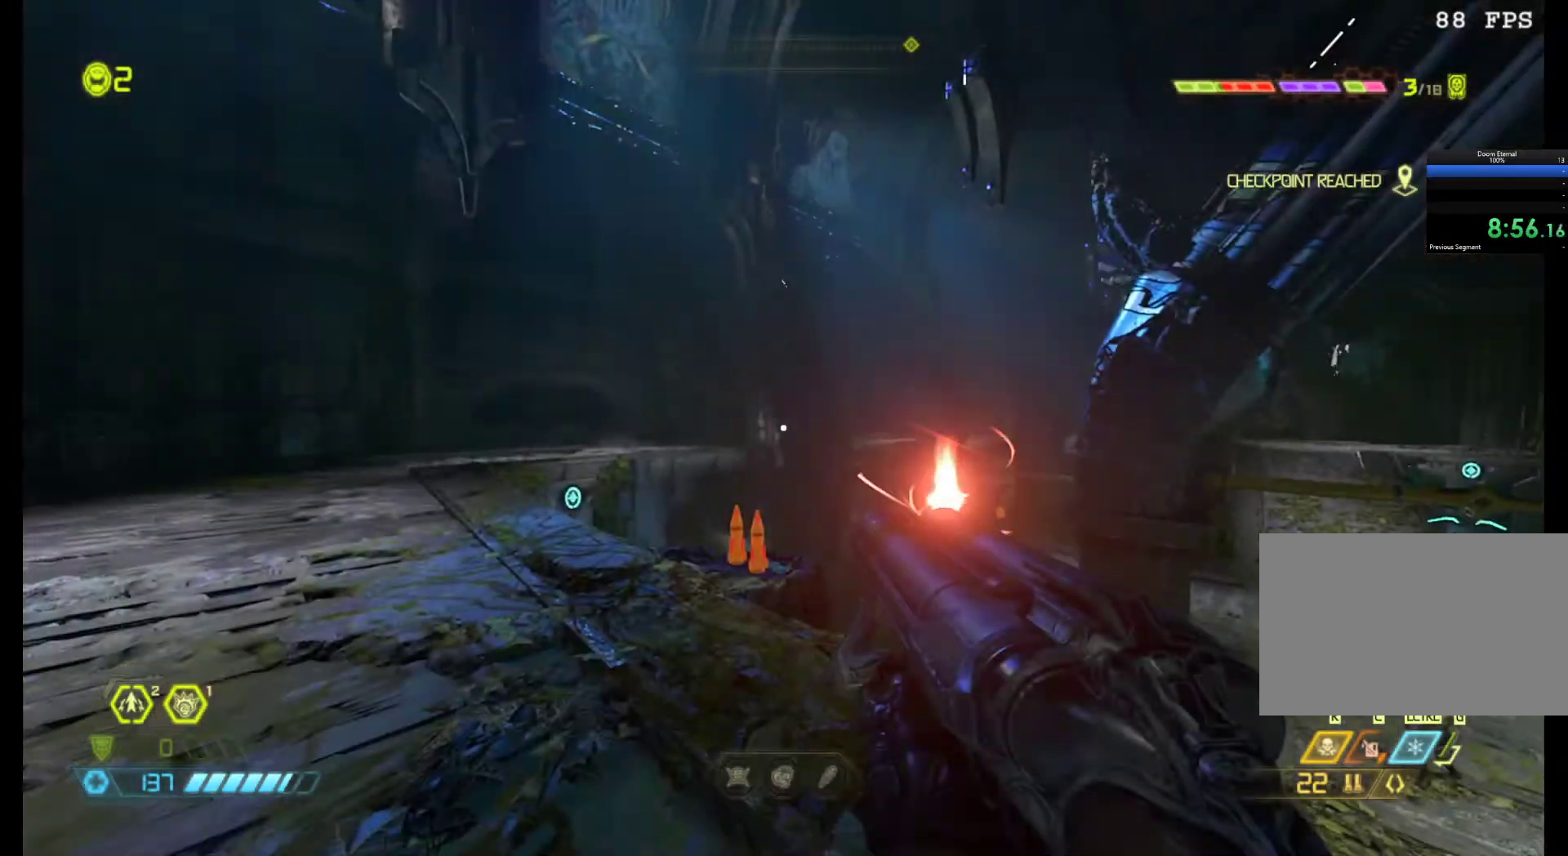
{"keys": ["z"], "mouse": [], "events": [[167, "z", "down"]]}
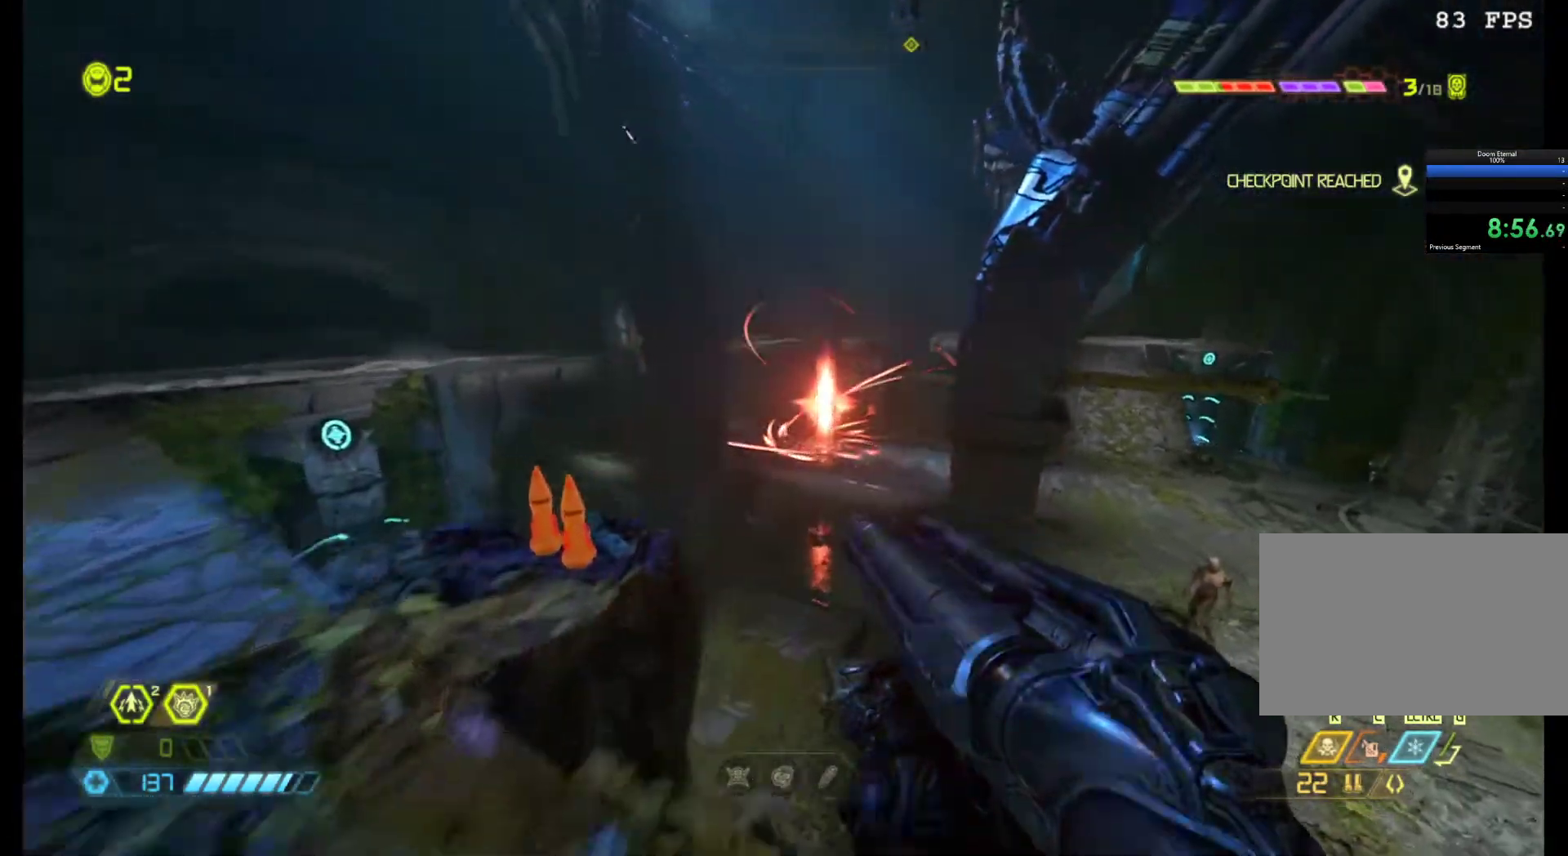
{"keys": ["shift", "z"], "mouse": [], "events": [[317, "shift", "down"]]}
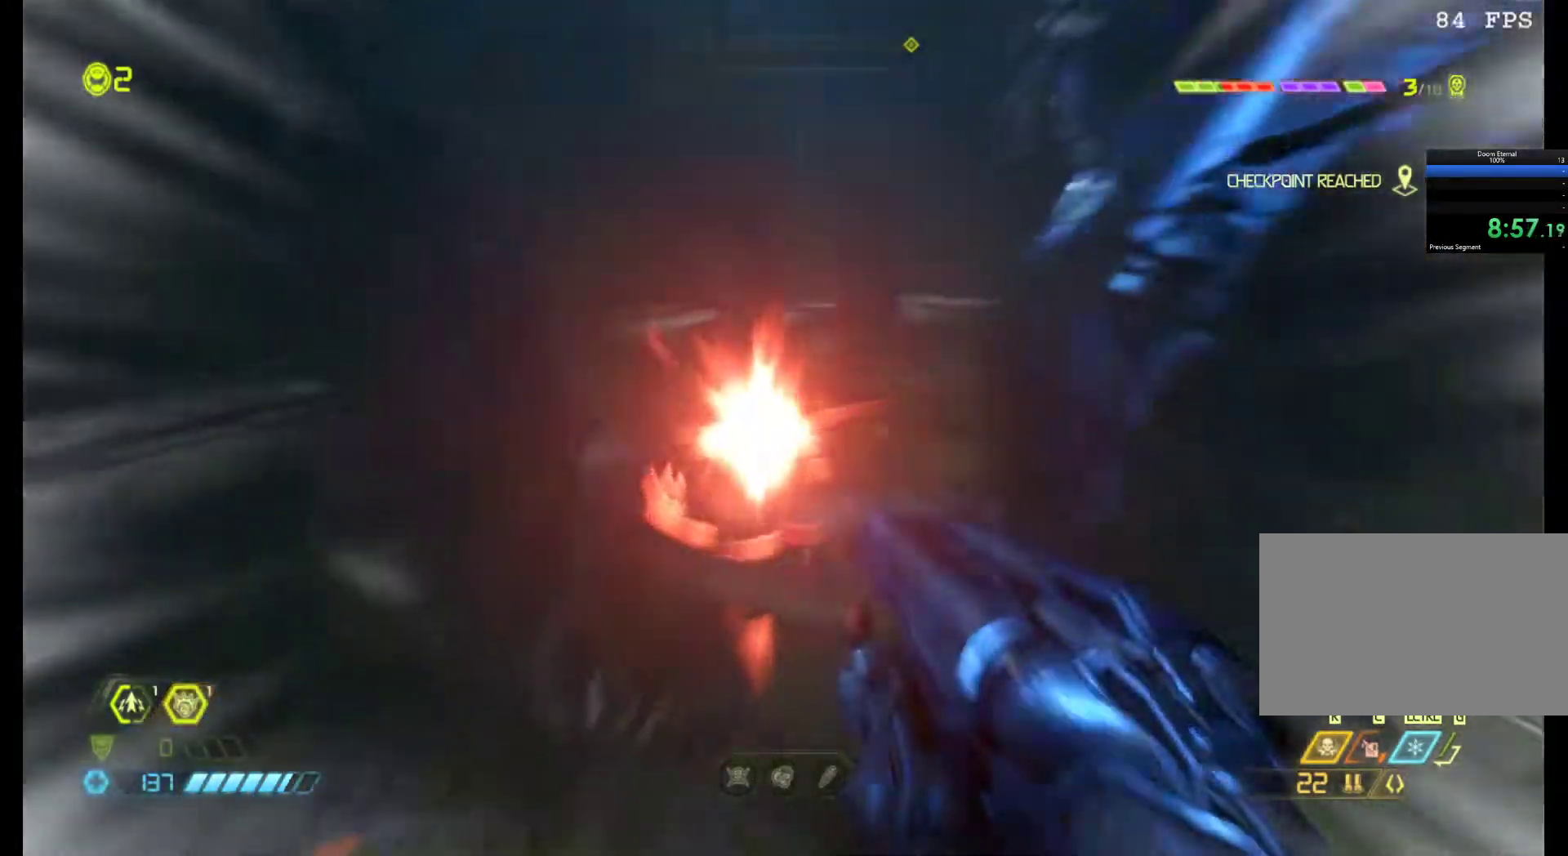
{"keys": ["d", "s"], "mouse": [], "events": [[233, "shift", "up"], [333, "d", "down"], [333, "z", "up"], [467, "s", "down"]]}
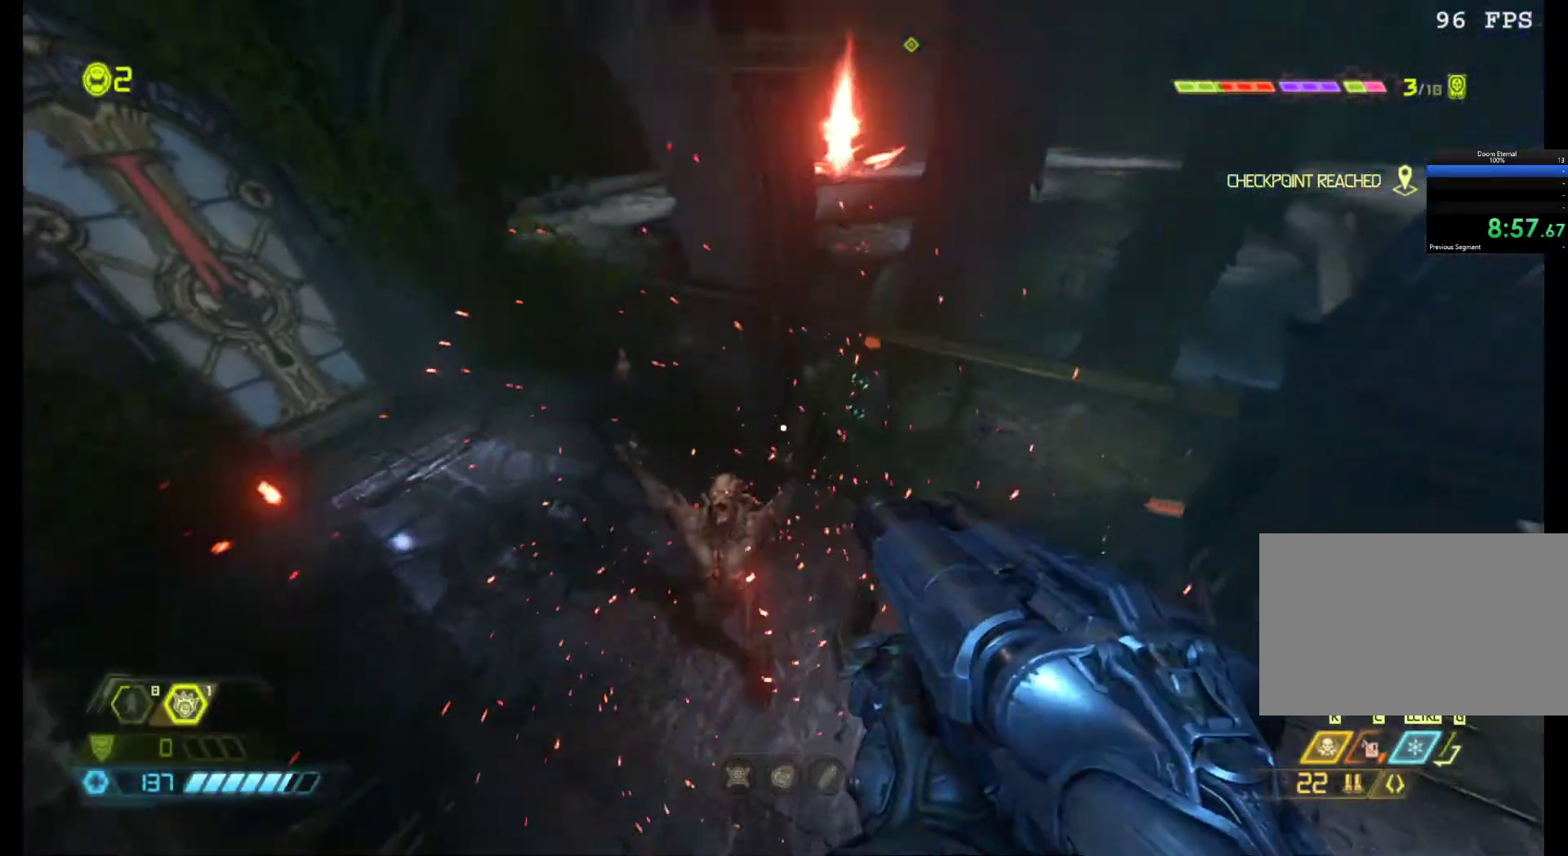
{"keys": ["q", "s"], "mouse": ["left"], "events": [[67, "d", "up"], [117, "q", "down"], [450, "mouse_left", "down"]]}
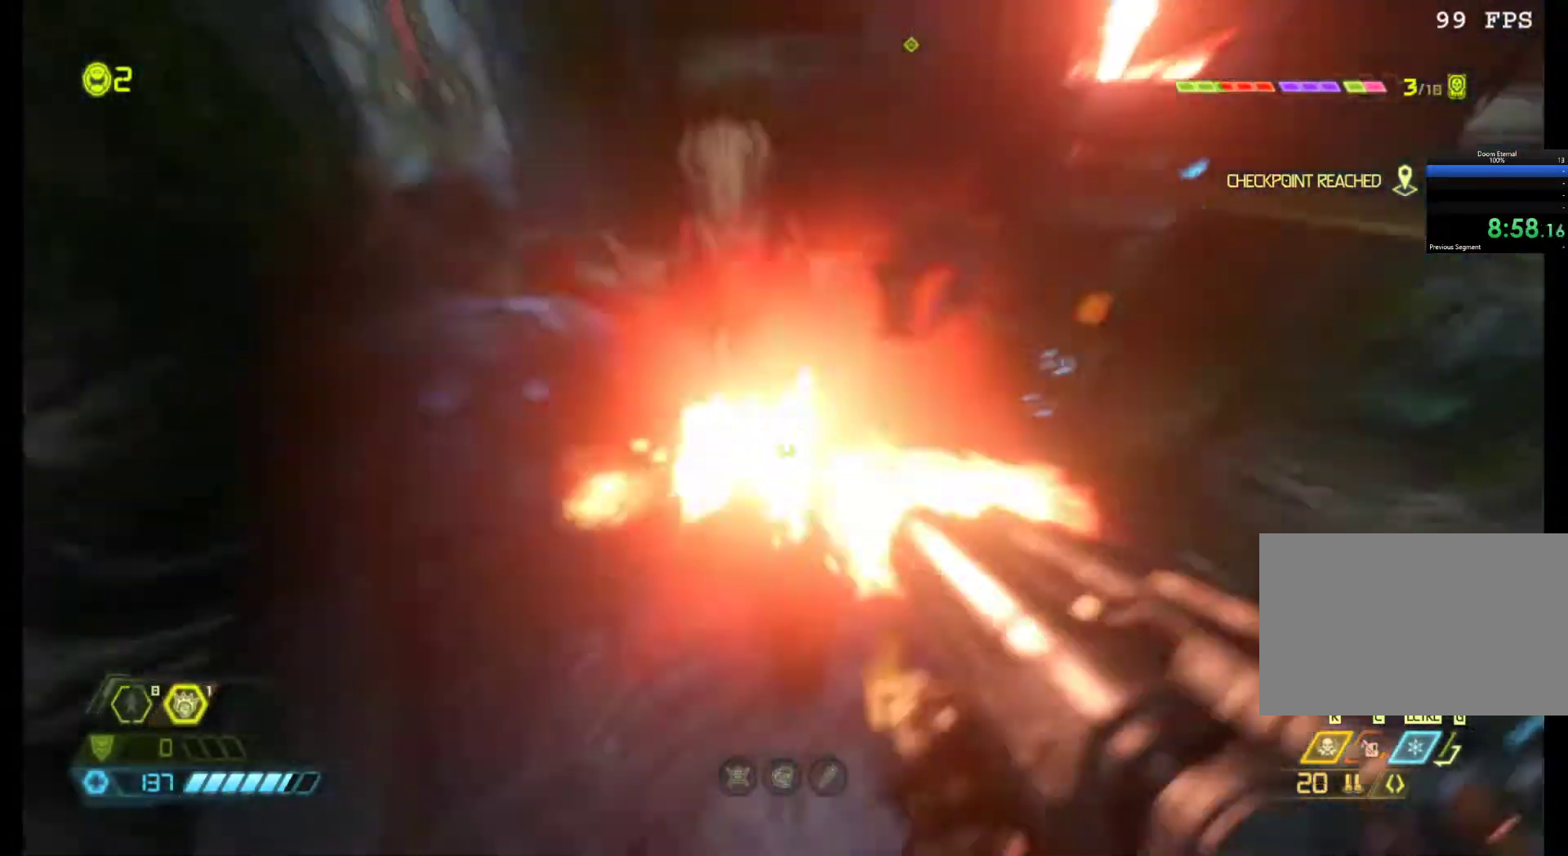
{"keys": [], "mouse": [], "events": [[83, "mouse_left", "up"], [133, "q", "up"], [133, "s", "up"], [183, "d", "down"], [267, "s", "down"], [367, "d", "up"], [500, "s", "up"]]}
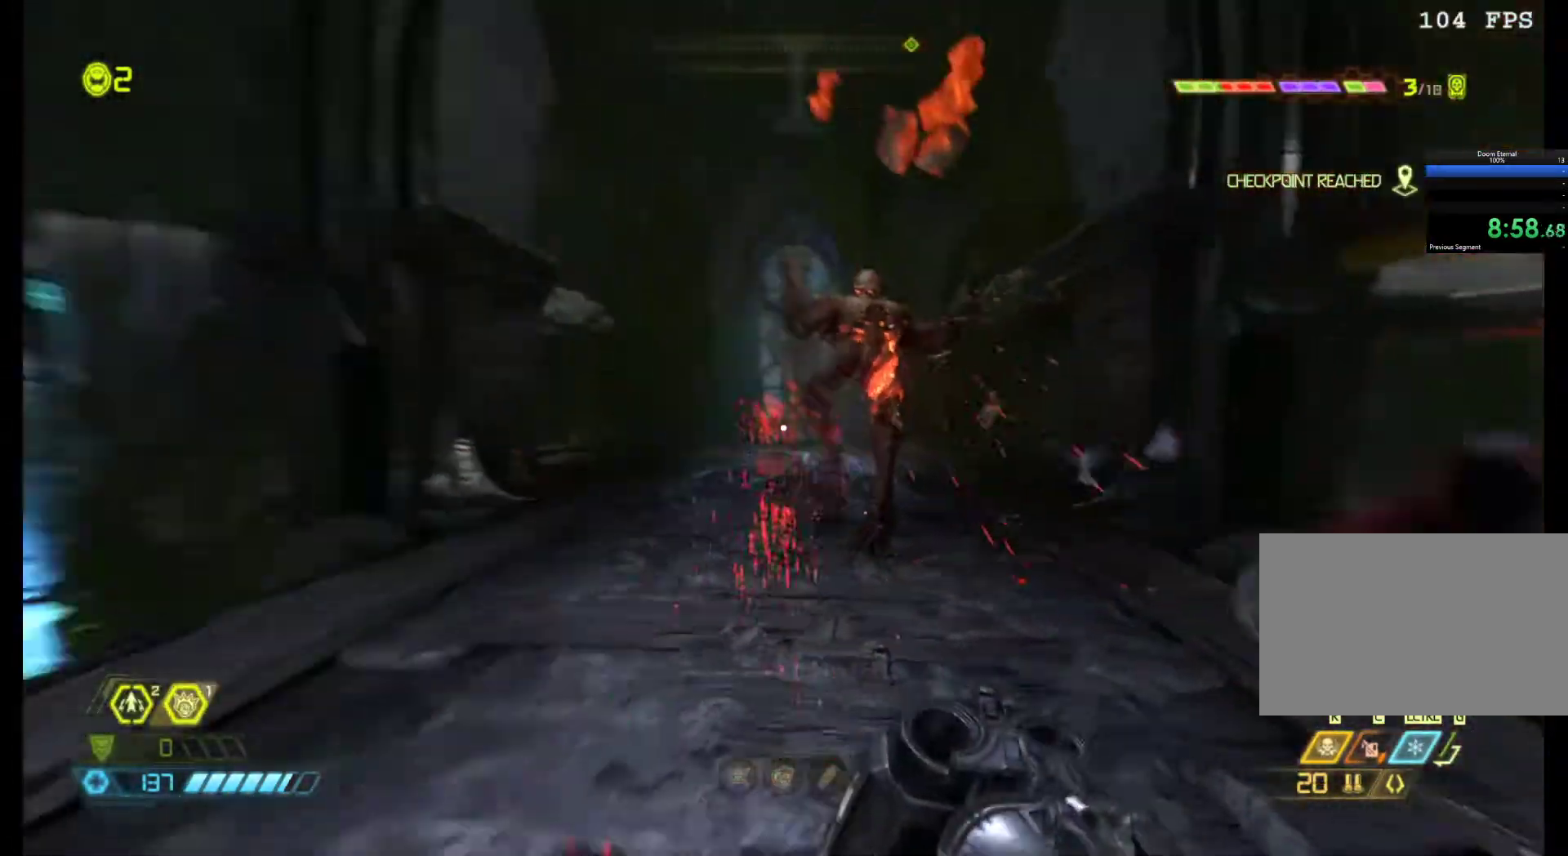
{"keys": ["z"], "mouse": [], "events": [[233, "e", "down"], [283, "e", "up"], [383, "z", "down"]]}
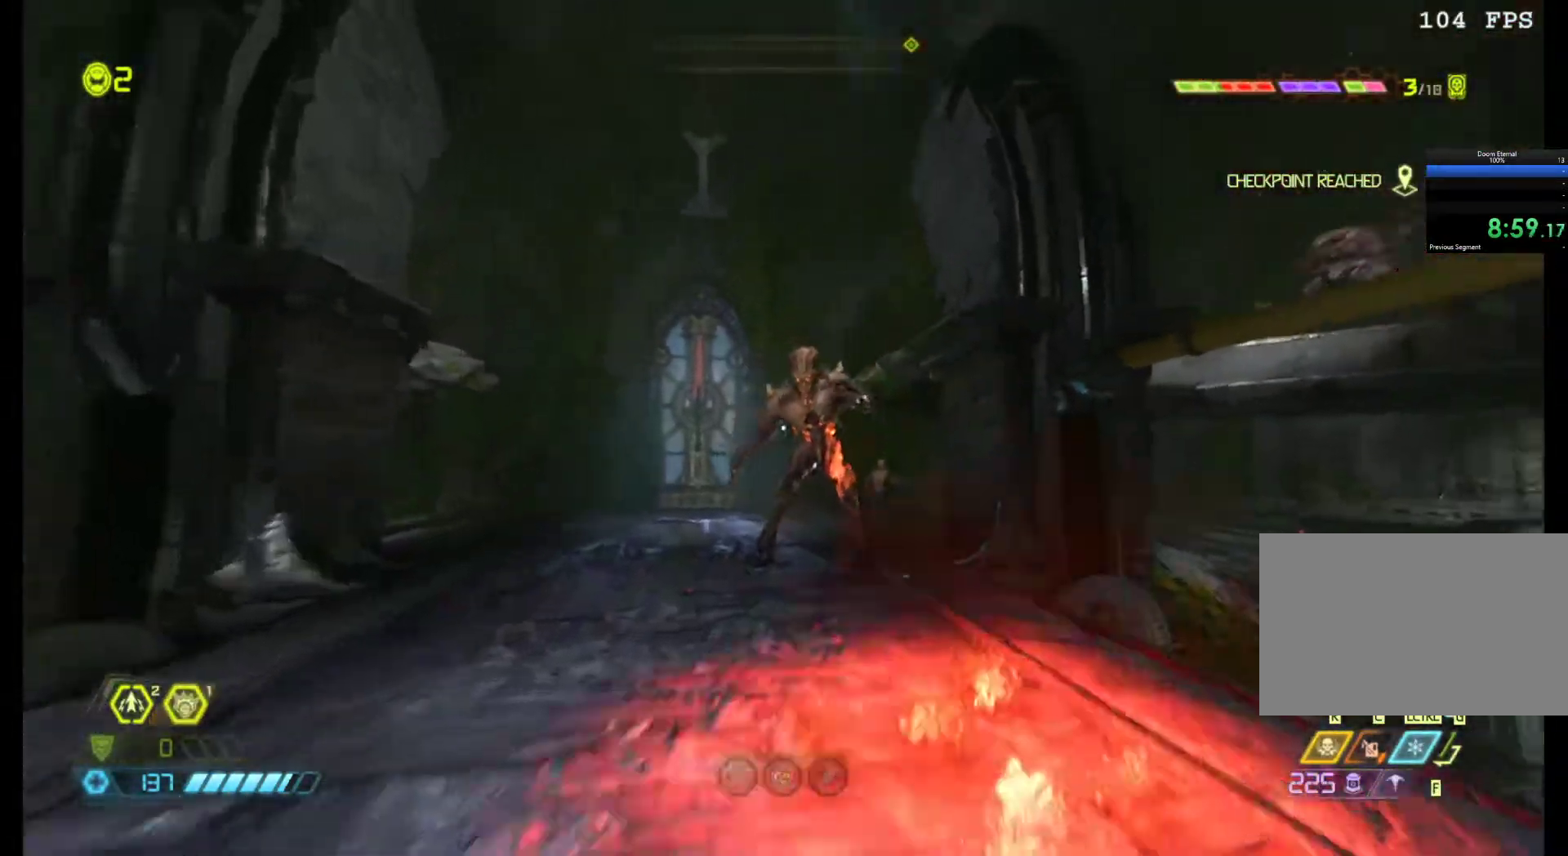
{"keys": [], "mouse": [], "events": [[67, "mouse_left", "down"], [117, "z", "up"], [167, "a", "down"], [200, "mouse_left", "up"], [200, "z", "down"], [250, "a", "up"], [350, "z", "up"]]}
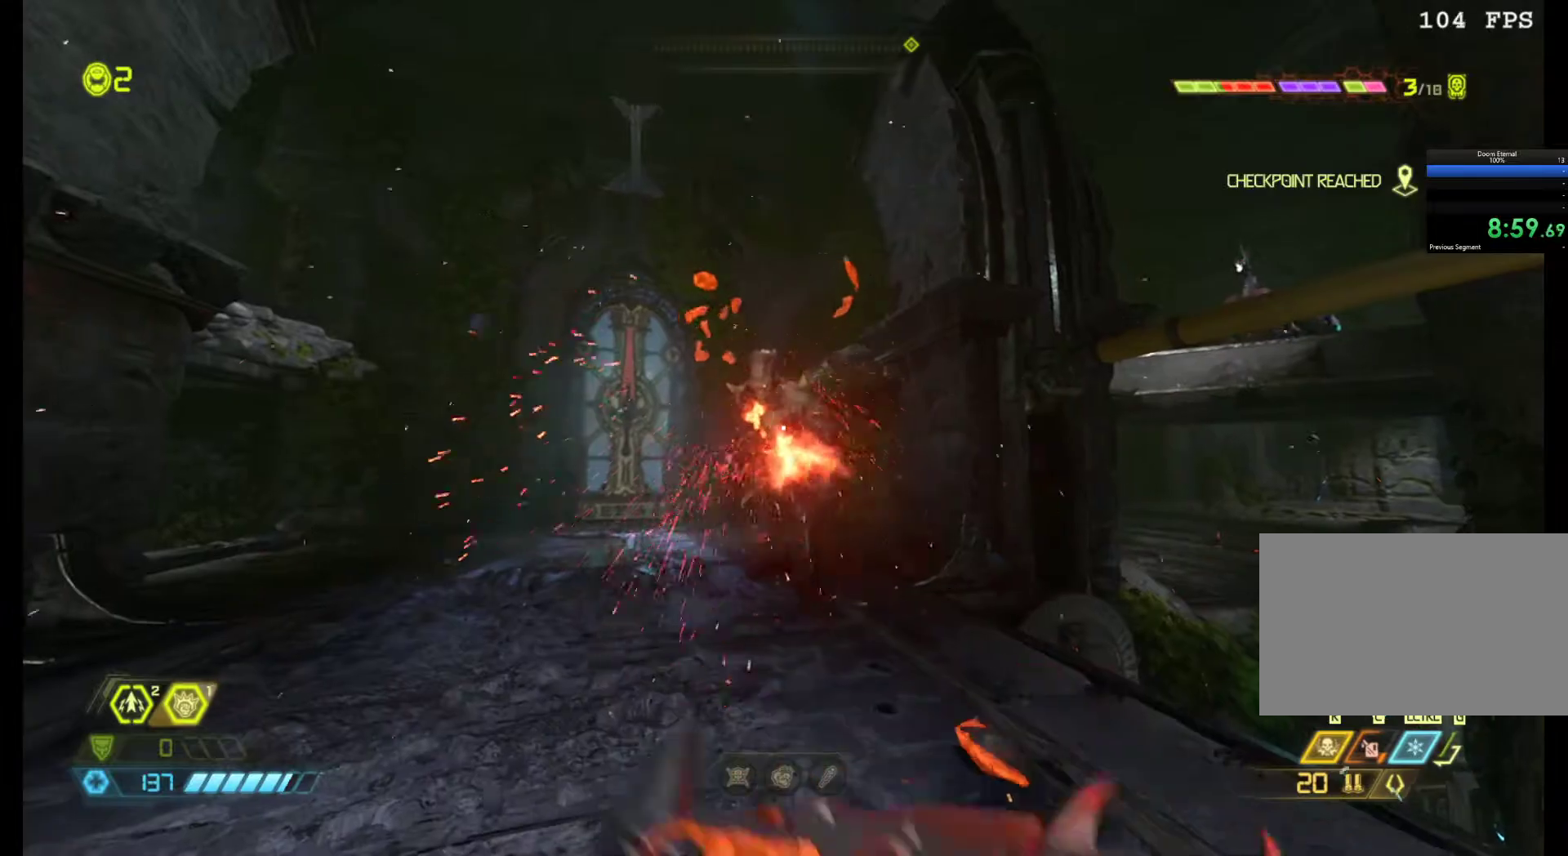
{"keys": ["q"], "mouse": [], "events": [[83, "z", "down"], [167, "mouse_left", "down"], [267, "q", "down"], [267, "z", "up"], [367, "a", "down"], [367, "mouse_left", "up"], [450, "a", "up"]]}
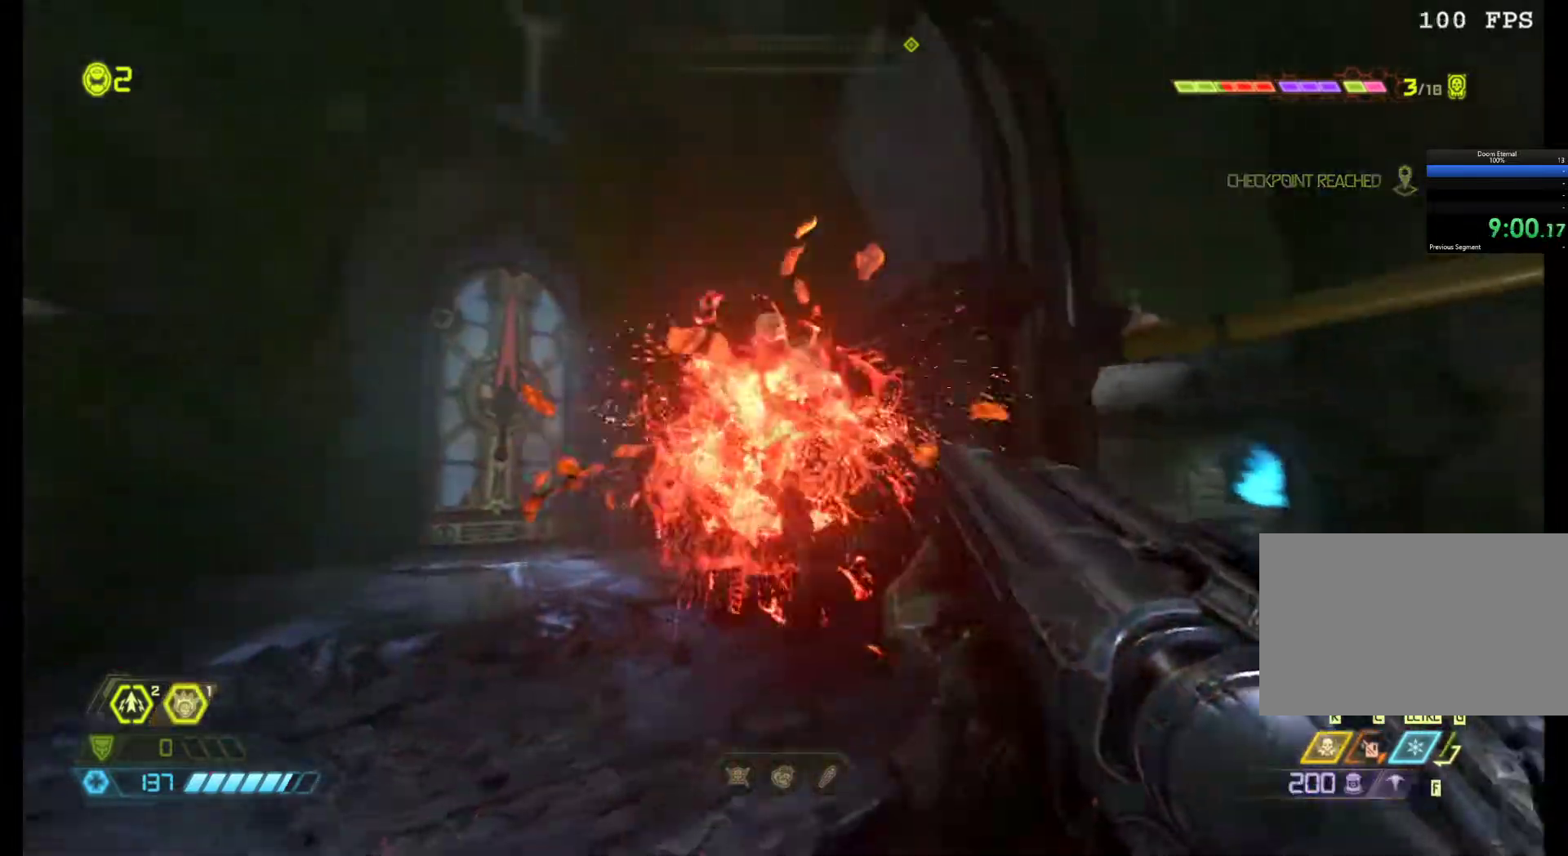
{"keys": ["z"], "mouse": ["left"], "events": [[50, "z", "down"], [100, "q", "up"], [183, "z", "up"], [233, "d", "down"], [383, "z", "down"], [433, "d", "up"], [433, "mouse_left", "down"]]}
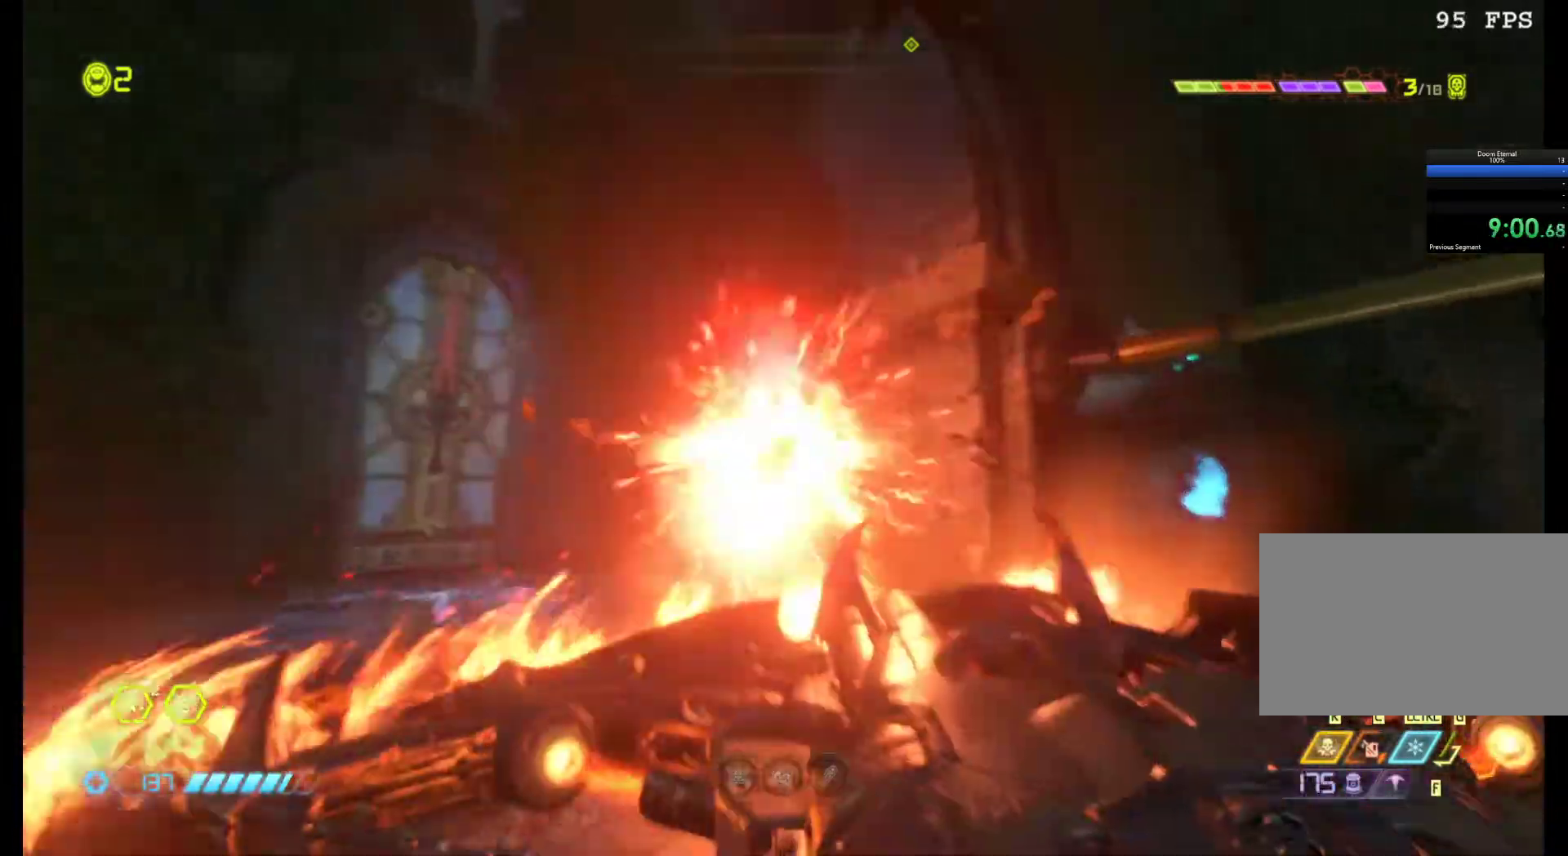
{"keys": ["q"], "mouse": [], "events": [[17, "a", "down"], [17, "mouse_left", "up"], [117, "a", "up"], [167, "z", "up"], [200, "q", "down"]]}
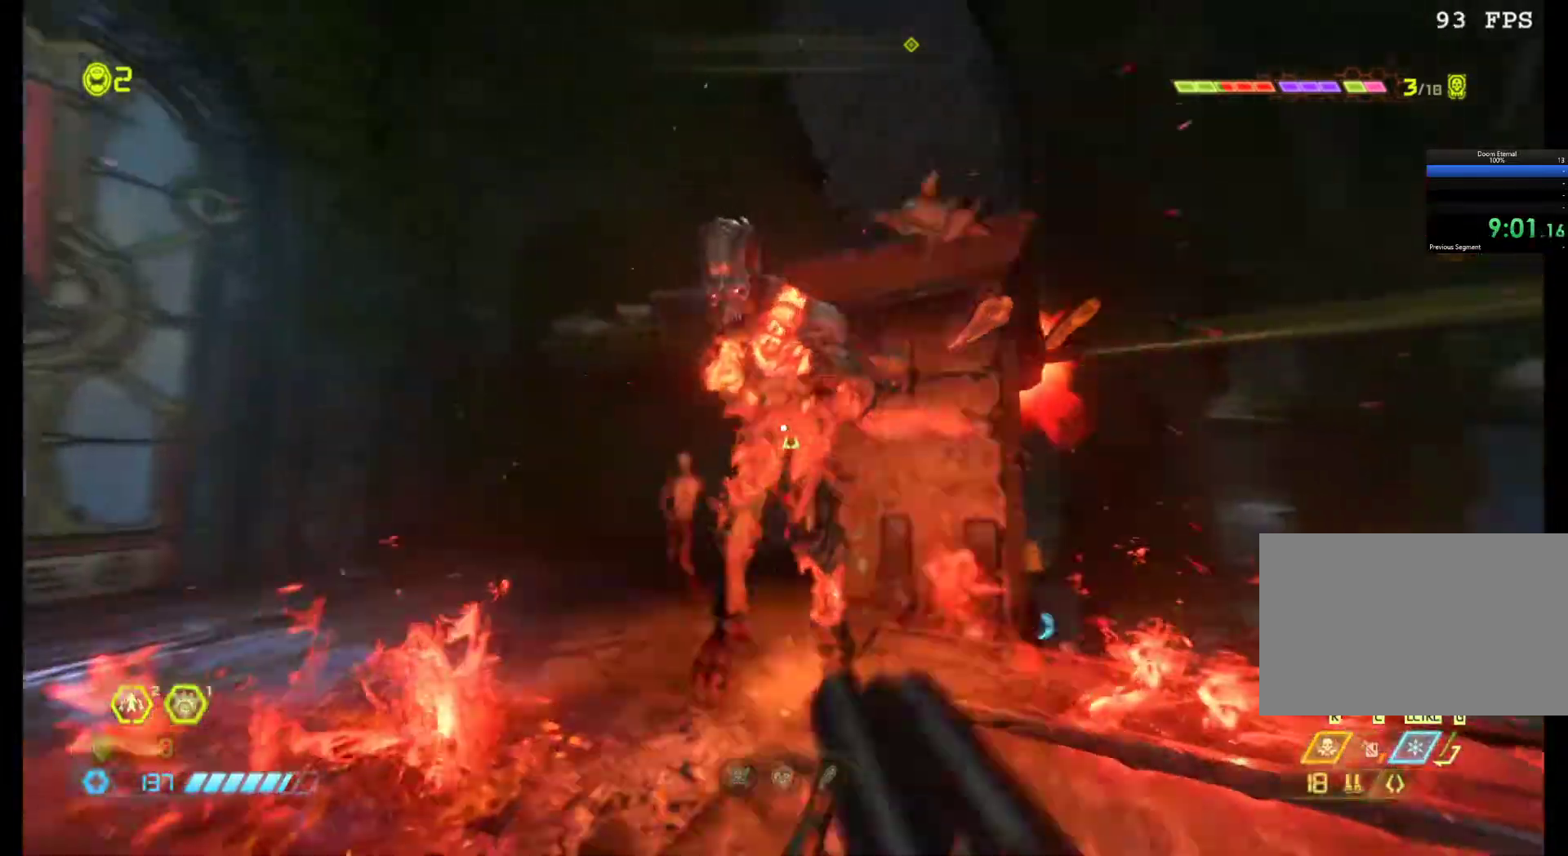
{"keys": ["s"], "mouse": [], "events": [[33, "mouse_left", "down"], [133, "a", "down"], [167, "mouse_left", "up"], [267, "a", "up"], [350, "shift", "down"], [500, "q", "up"], [500, "s", "down"], [500, "shift", "up"]]}
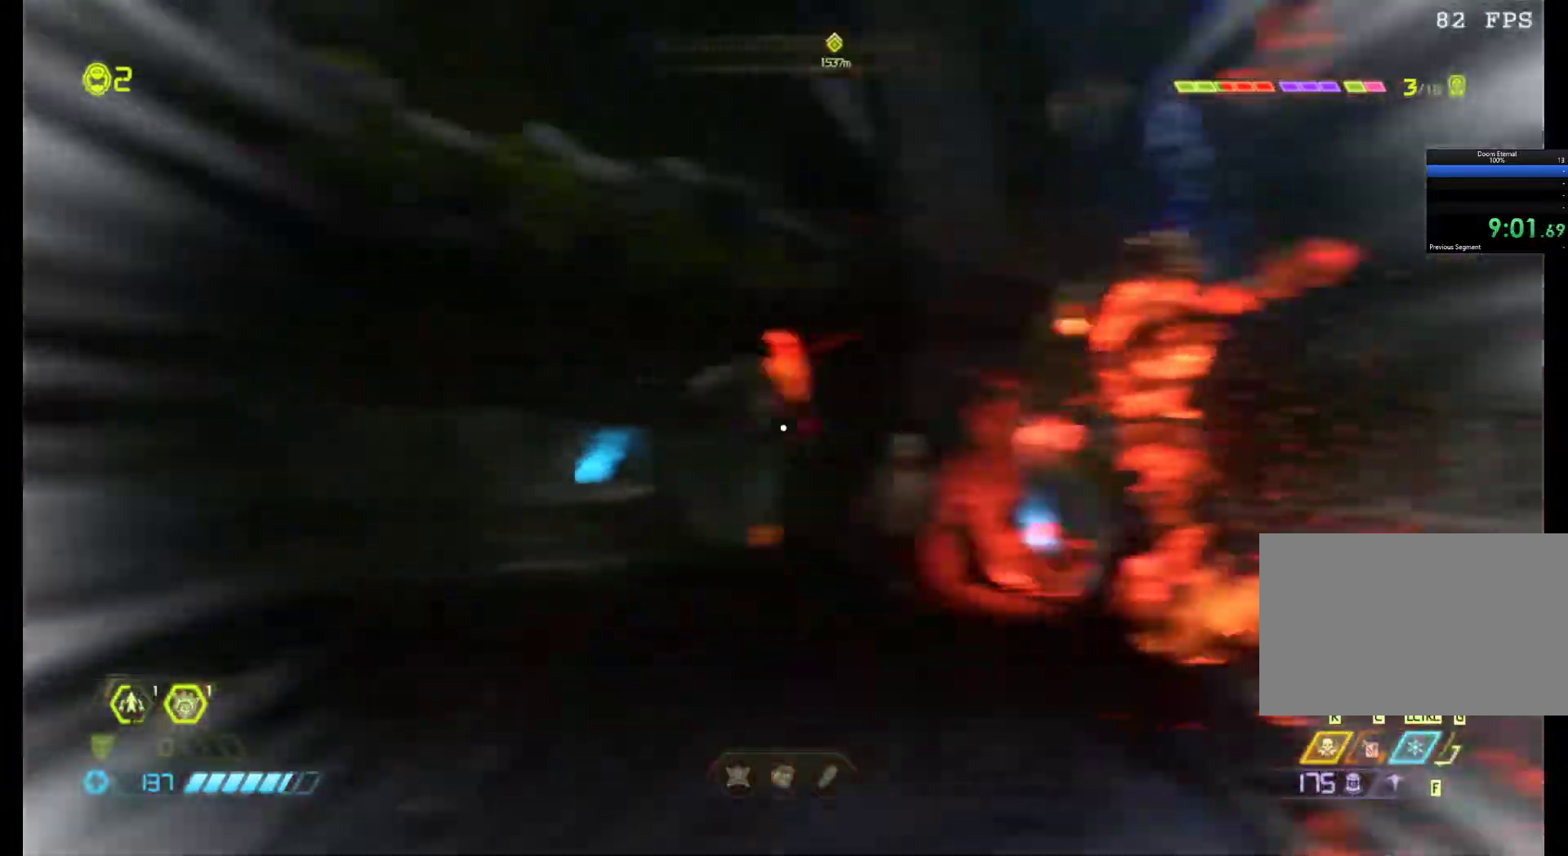
{"keys": ["d", "z"], "mouse": ["left"], "events": [[233, "d", "down"], [383, "s", "up"], [417, "mouse_left", "down"], [467, "z", "down"]]}
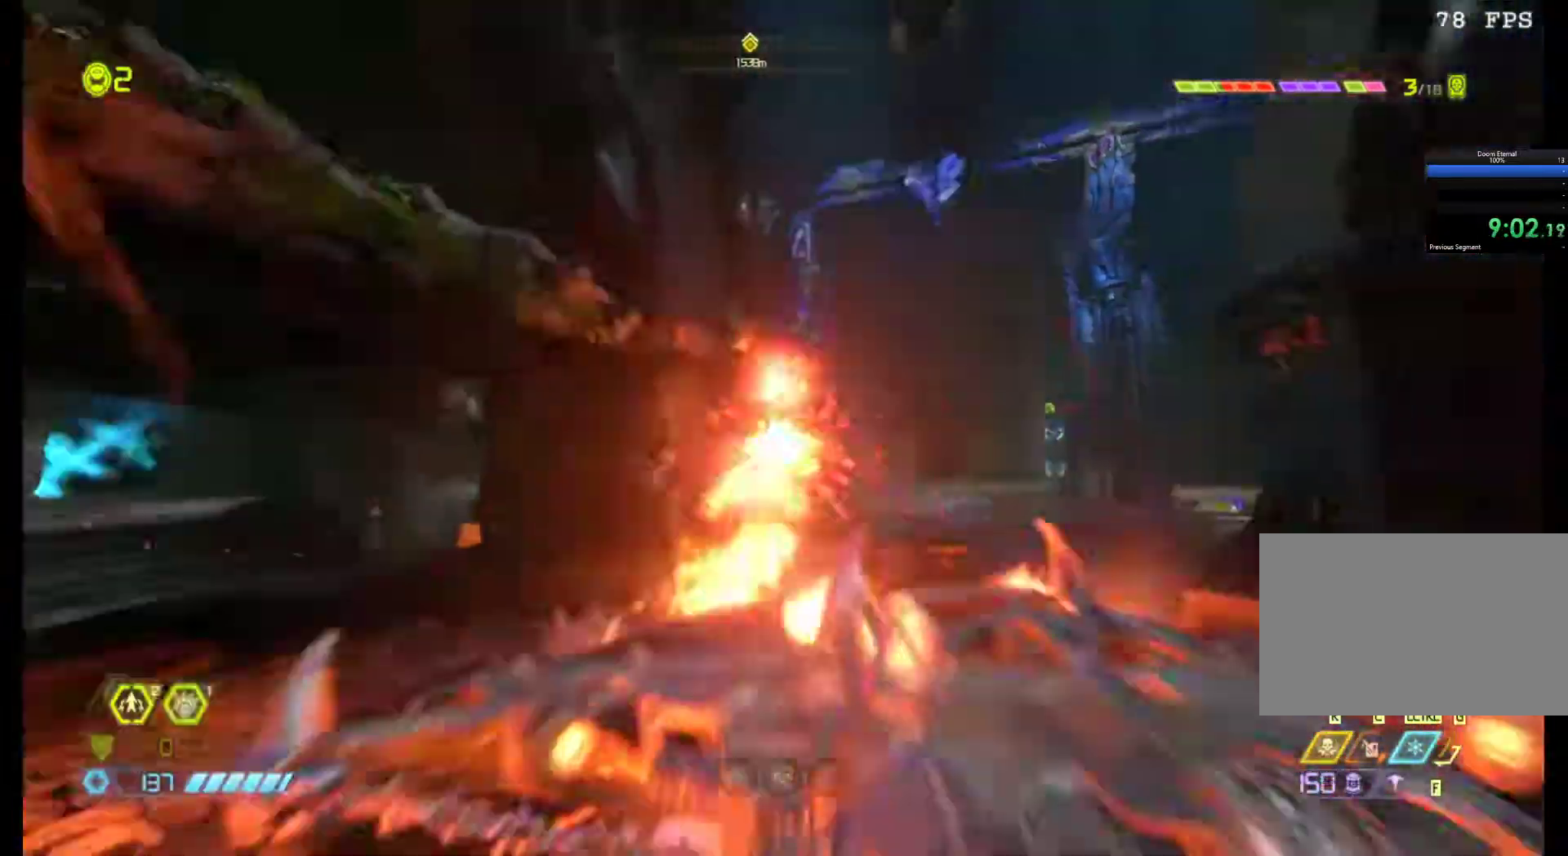
{"keys": ["z"], "mouse": [], "events": [[67, "a", "down"], [67, "mouse_left", "up"], [200, "a", "up"], [200, "d", "up"]]}
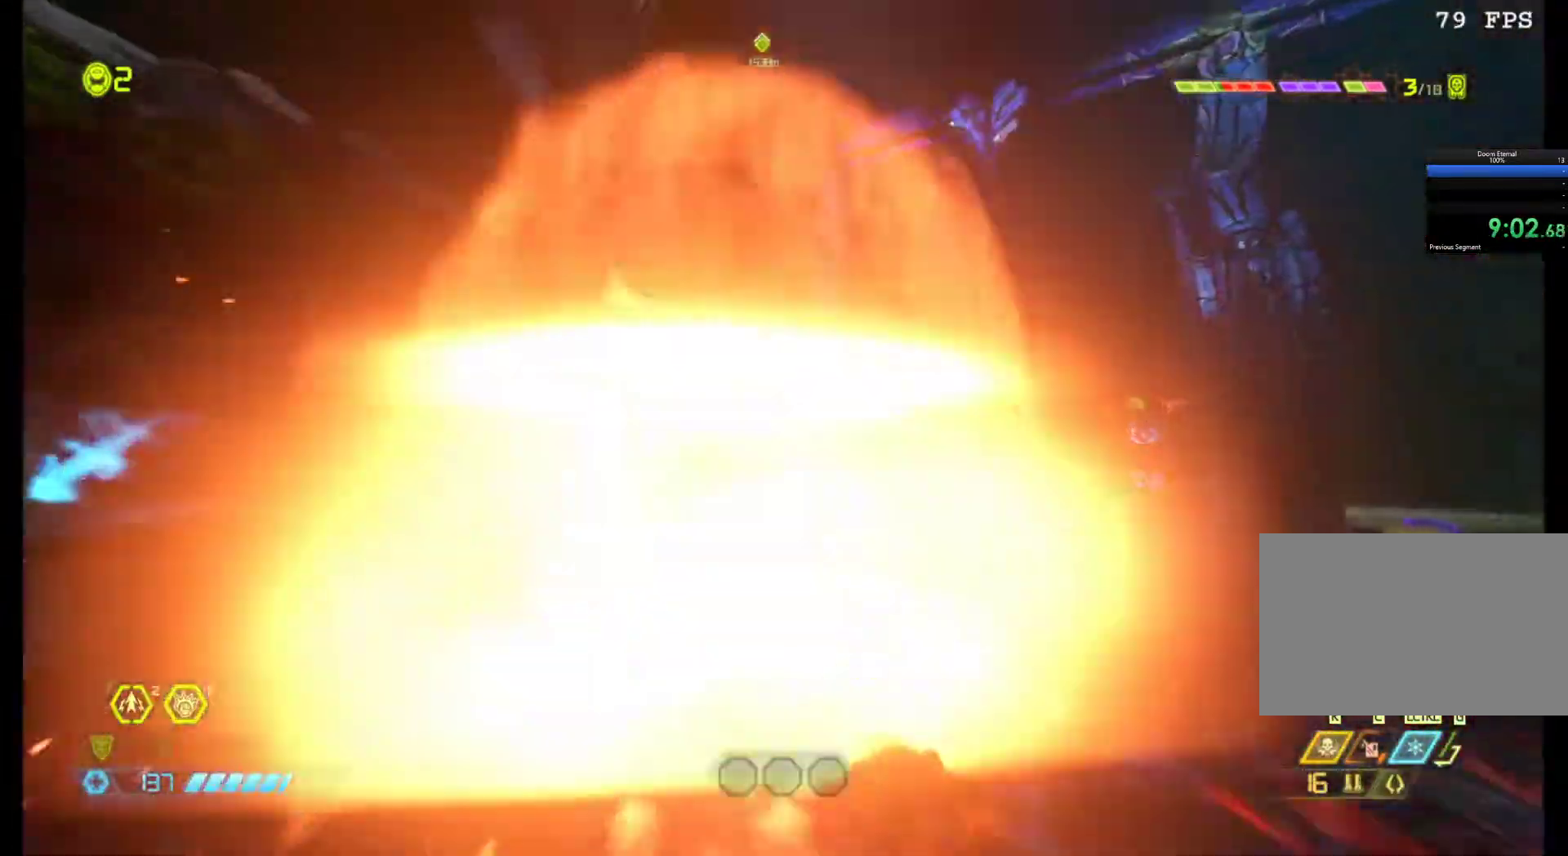
{"keys": ["d"], "mouse": [], "events": [[83, "d", "down"], [83, "mouse_left", "down"], [133, "z", "up"], [150, "a", "down"], [217, "z", "down"], [267, "mouse_left", "up"], [367, "a", "up"], [367, "z", "up"]]}
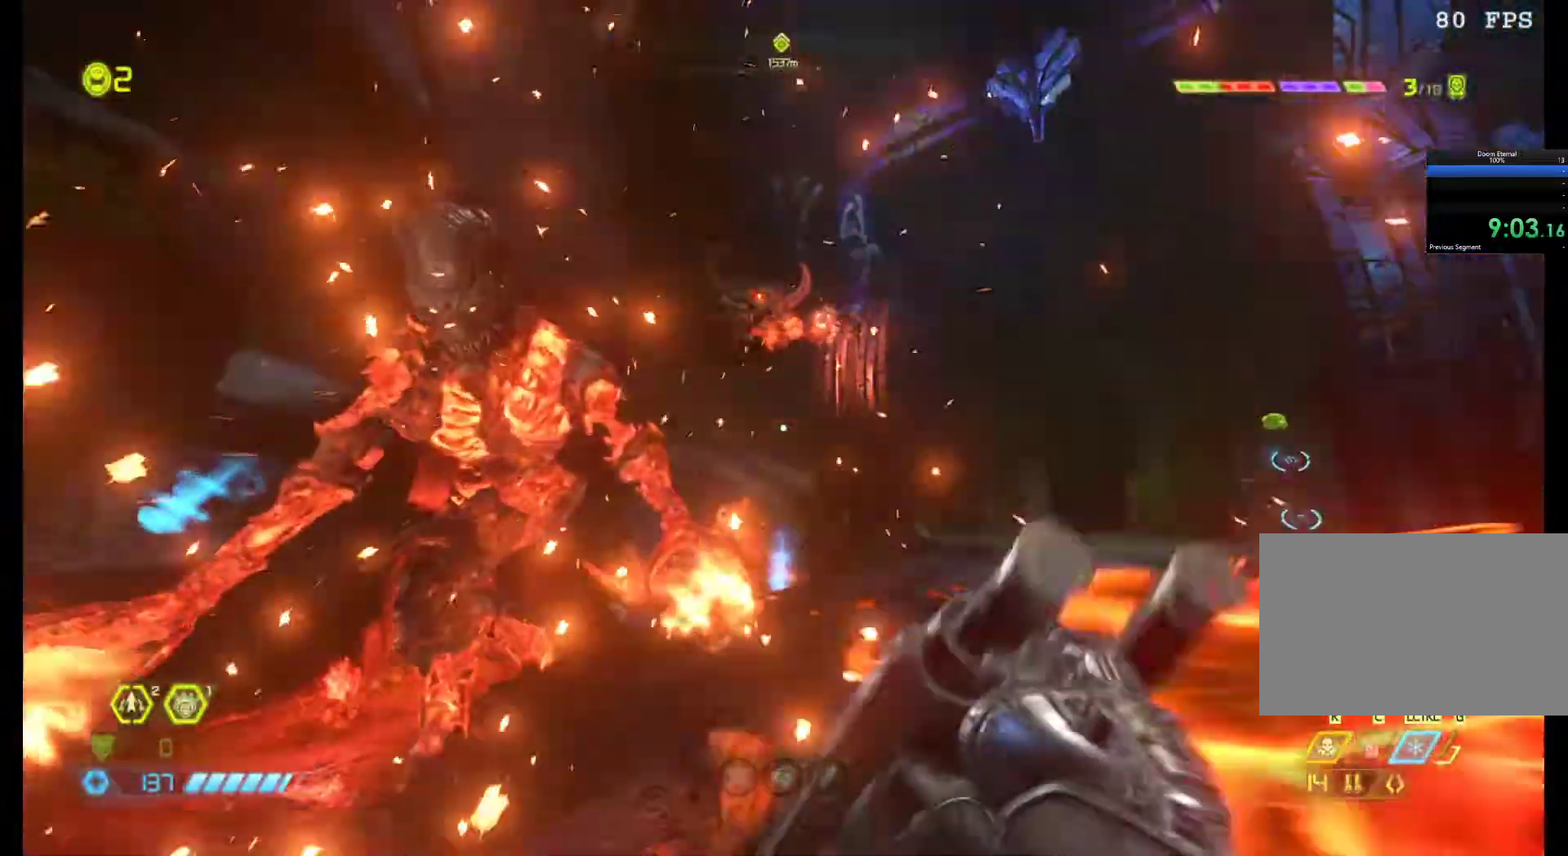
{"keys": ["d"], "mouse": [], "events": [[133, "d", "up"], [133, "z", "down"], [233, "d", "down"], [333, "d", "up"], [433, "d", "down"], [467, "z", "up"]]}
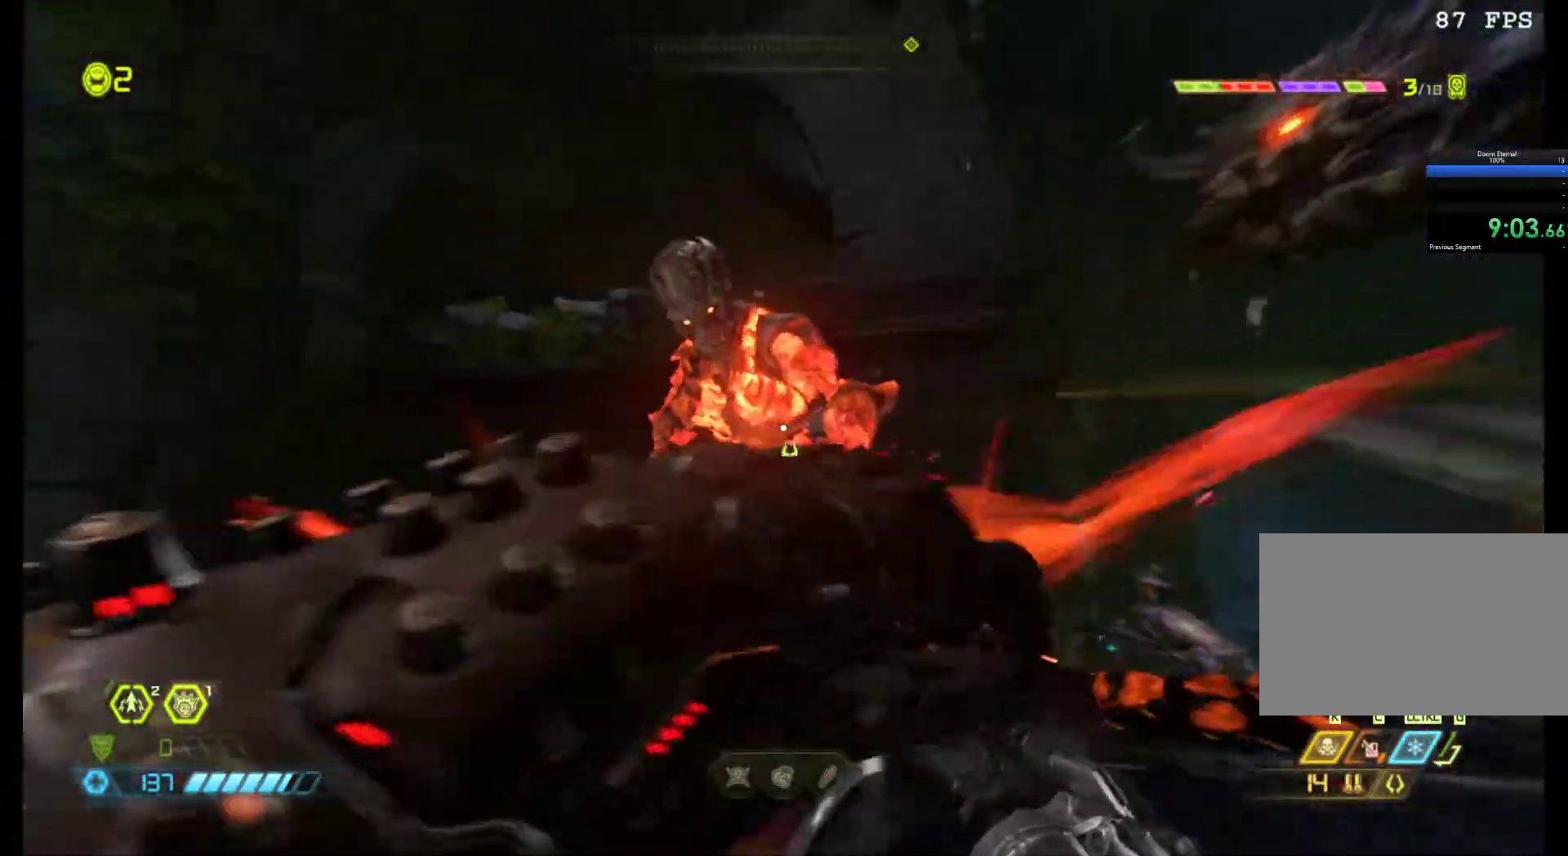
{"keys": ["s"], "mouse": ["left"], "events": [[67, "e", "down"], [200, "e", "up"], [300, "d", "up"], [300, "s", "down"], [383, "mouse_left", "down"]]}
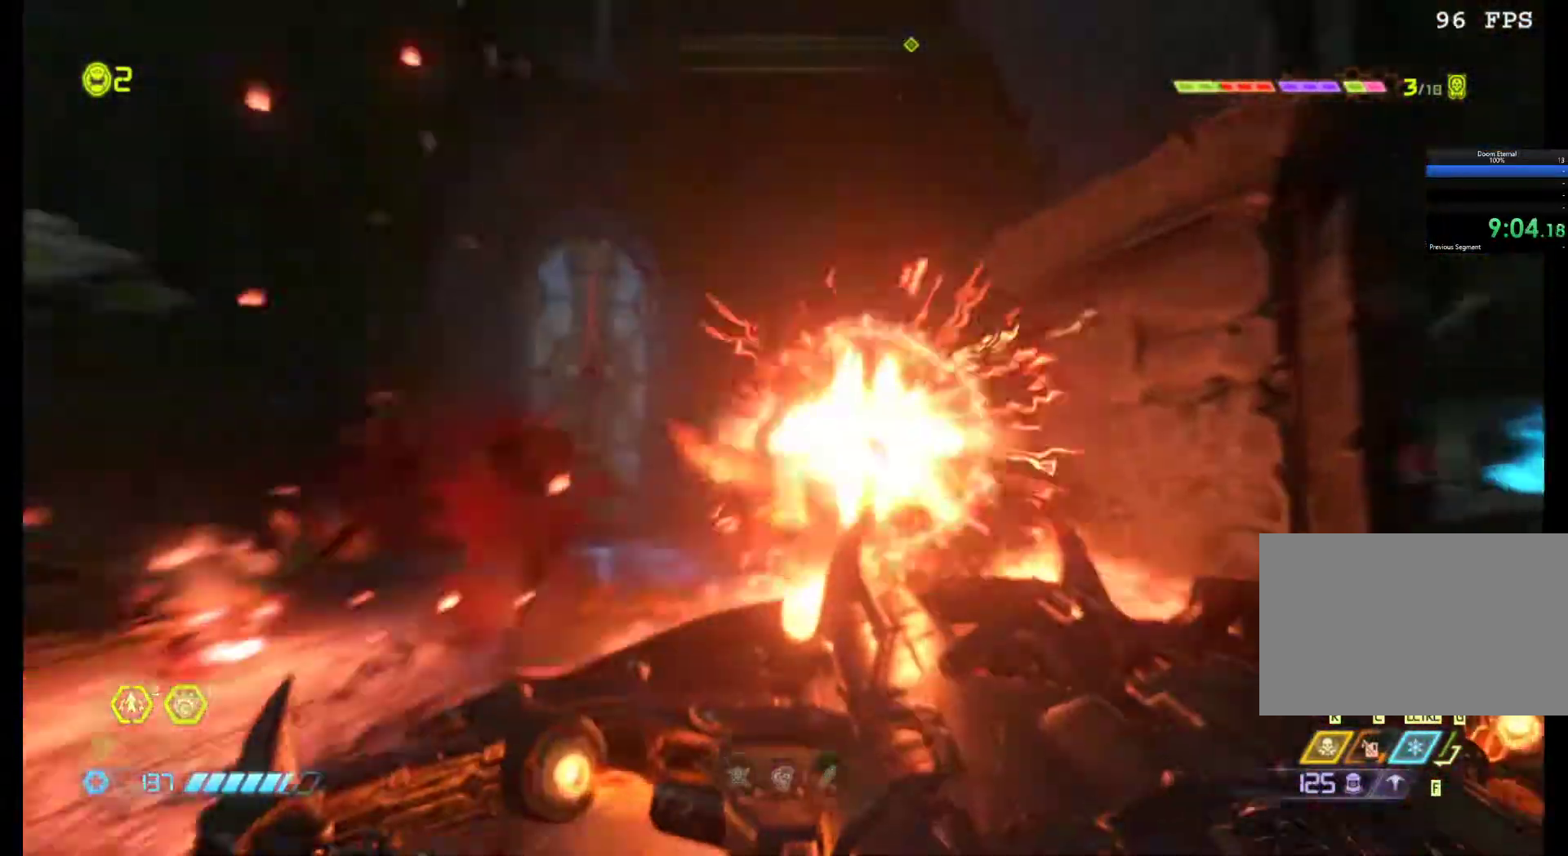
{"keys": ["z"], "mouse": [], "events": [[83, "mouse_left", "up"], [217, "s", "up"], [267, "ctrl", "down"], [417, "ctrl", "up"], [417, "z", "down"]]}
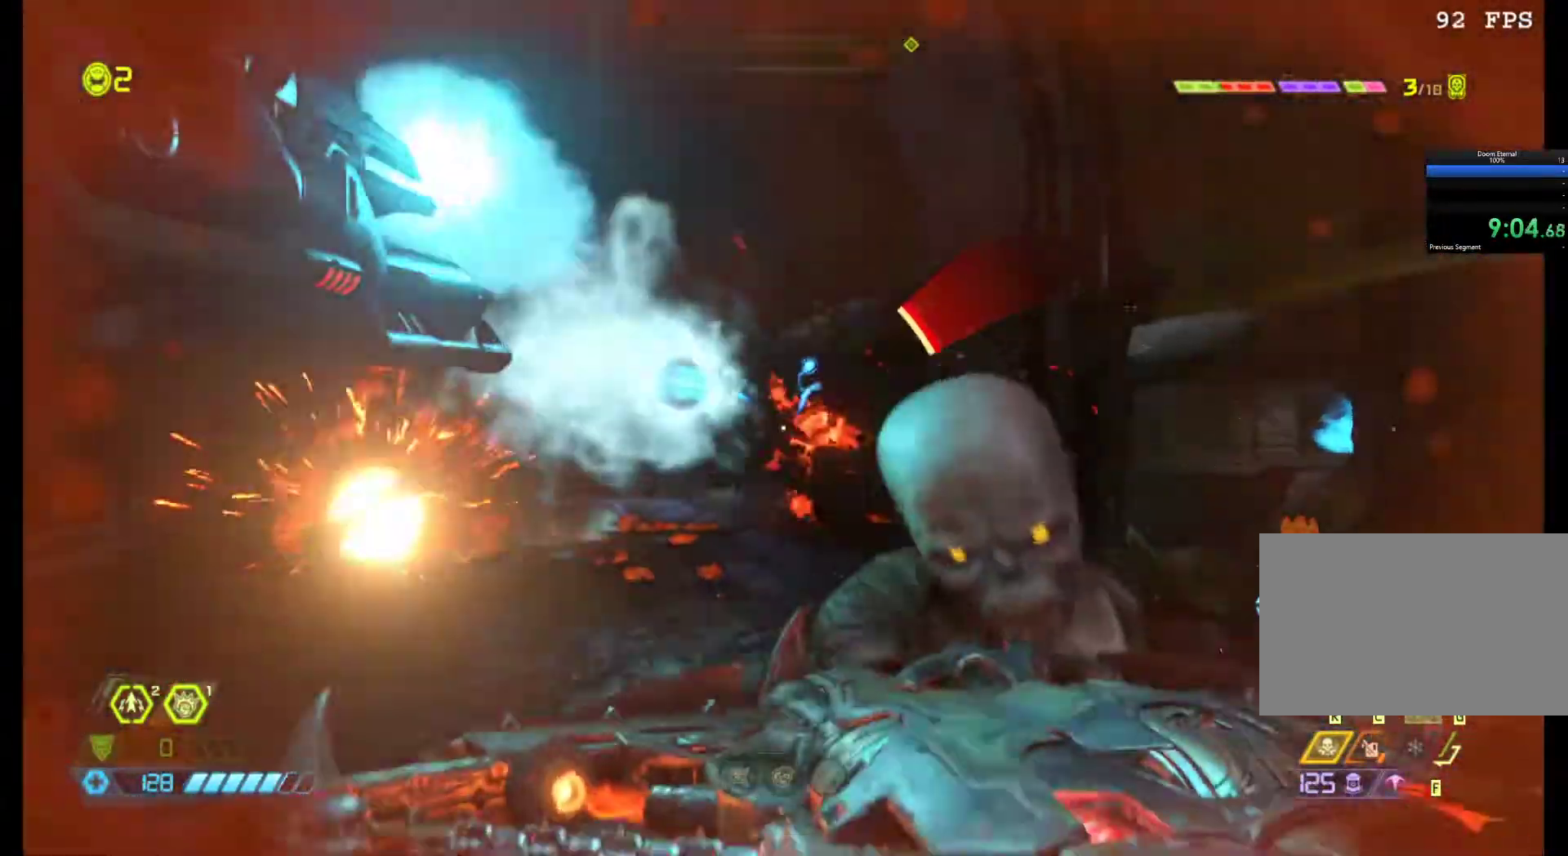
{"keys": ["z"], "mouse": [], "events": [[150, "q", "down"], [383, "q", "up"]]}